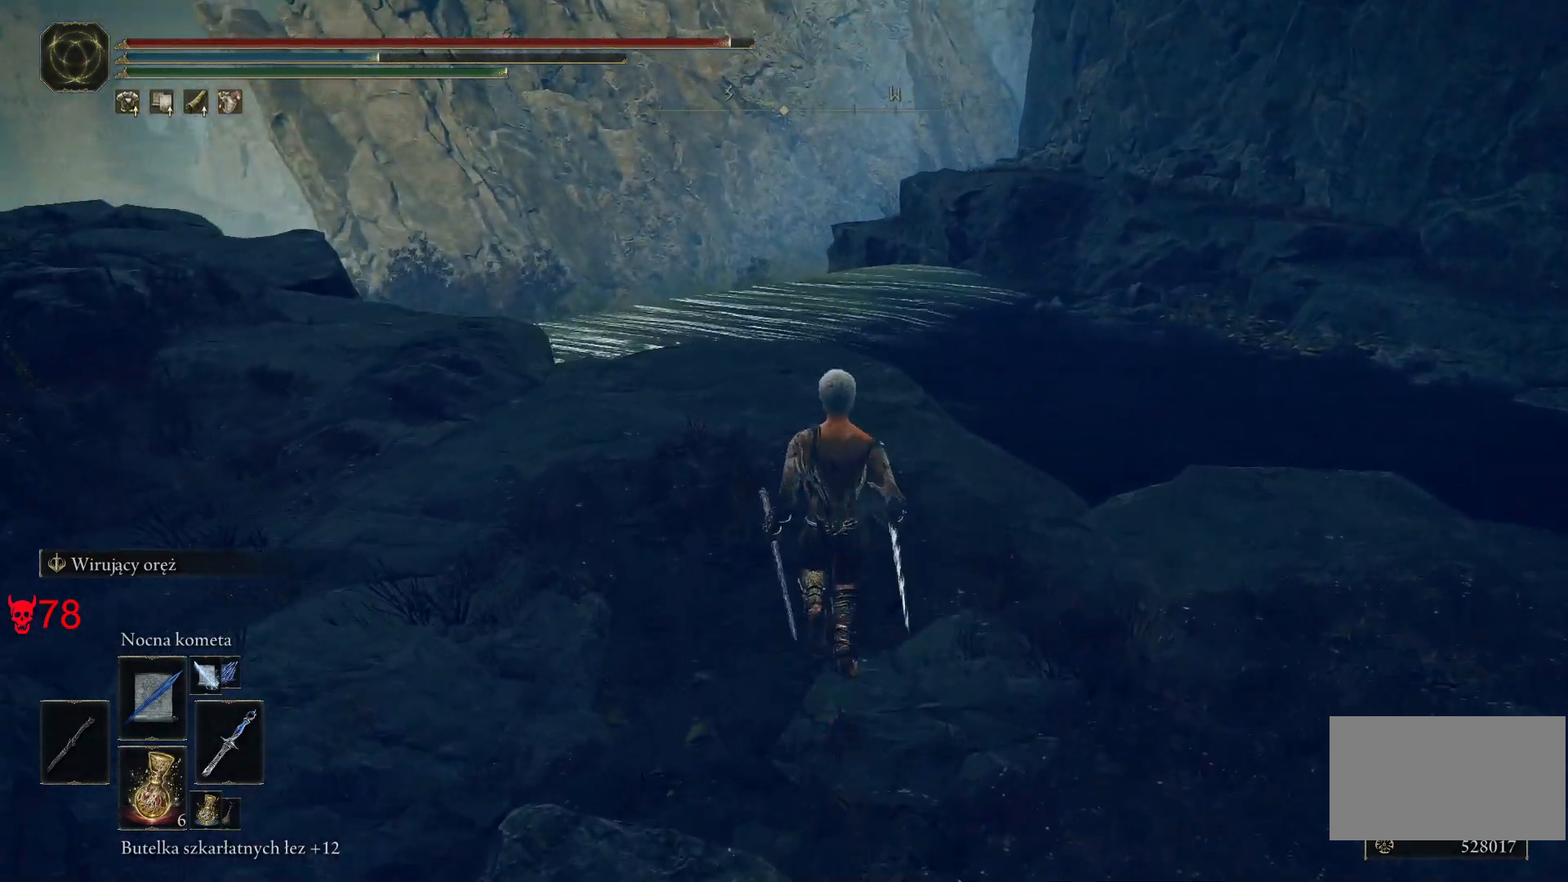
Gameplay with keyboard and mouse; each line is a JSON object with the keys and mouse buttons held at the frame after it. "events" lists presses ("down") and releases ("up") of "a", "ctrl", "d", "e", "q", "s", "shift", "space", "w", "mouse_left", "mouse_wheel", "mouse_right", "mouse_mb4" and "mouse_mb5" between this image and that frame as [ms after this image, input, new state], when the widget could be followed in between. "mouse_left", "mouse_wheel", "mouse_right", "mouse_mb4", "mouse_mb5" = the "left", "wheel", "right", "mb4", "mb5" buttons of the "mouse" list. No other keys are recorded. "wheel" means that the mouse wheel is clicked or scrolled. Mouse movement is not recorded.
{"keys": ["w"], "mouse": [], "events": []}
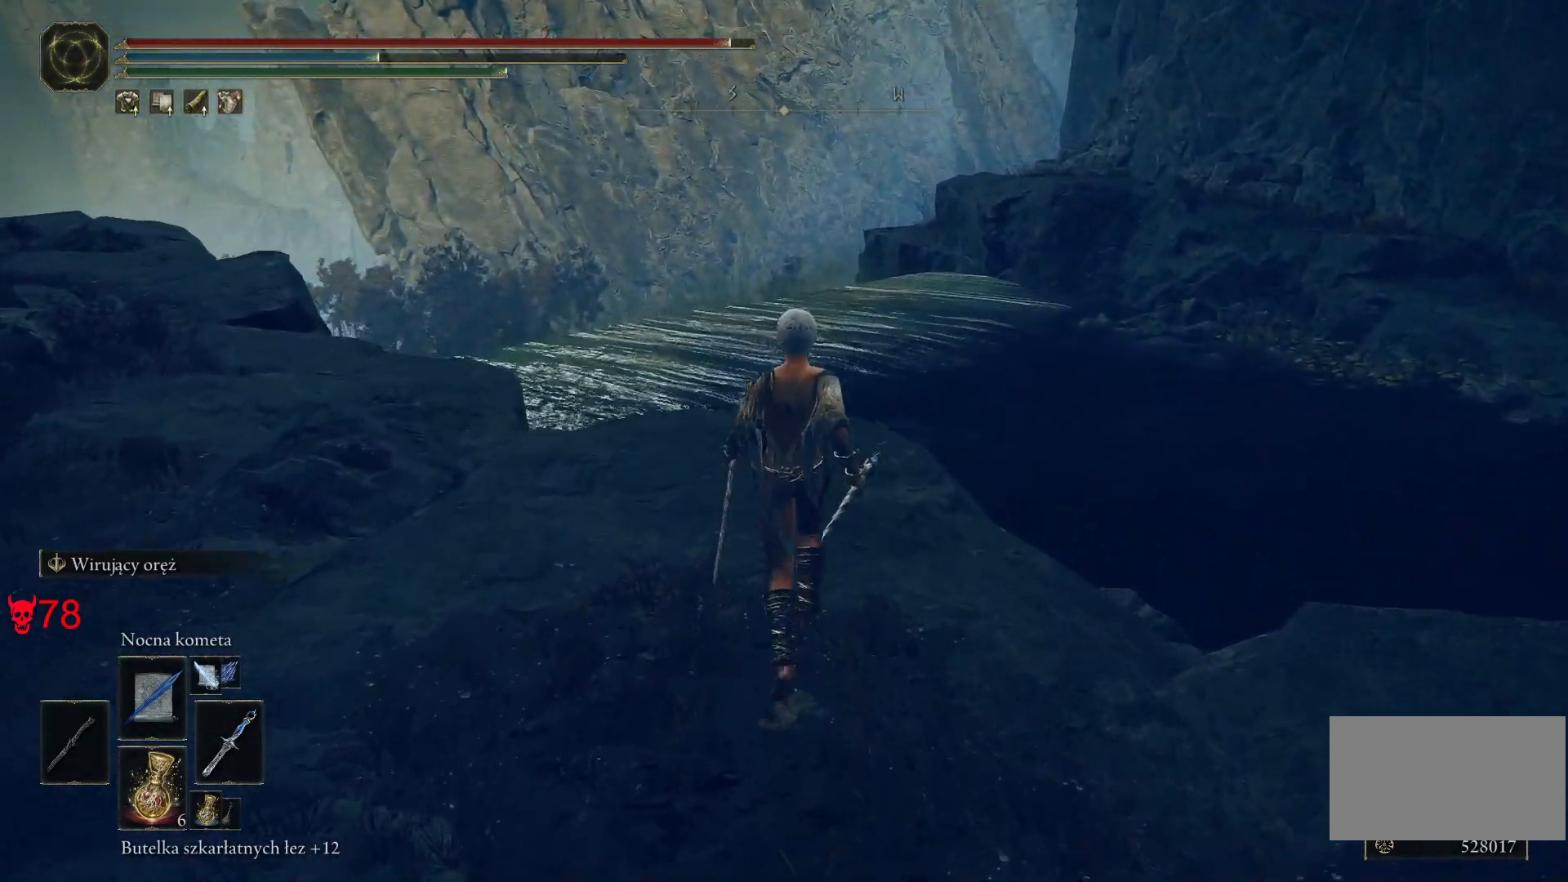
{"keys": [], "mouse": [], "events": [[83, "w", "up"]]}
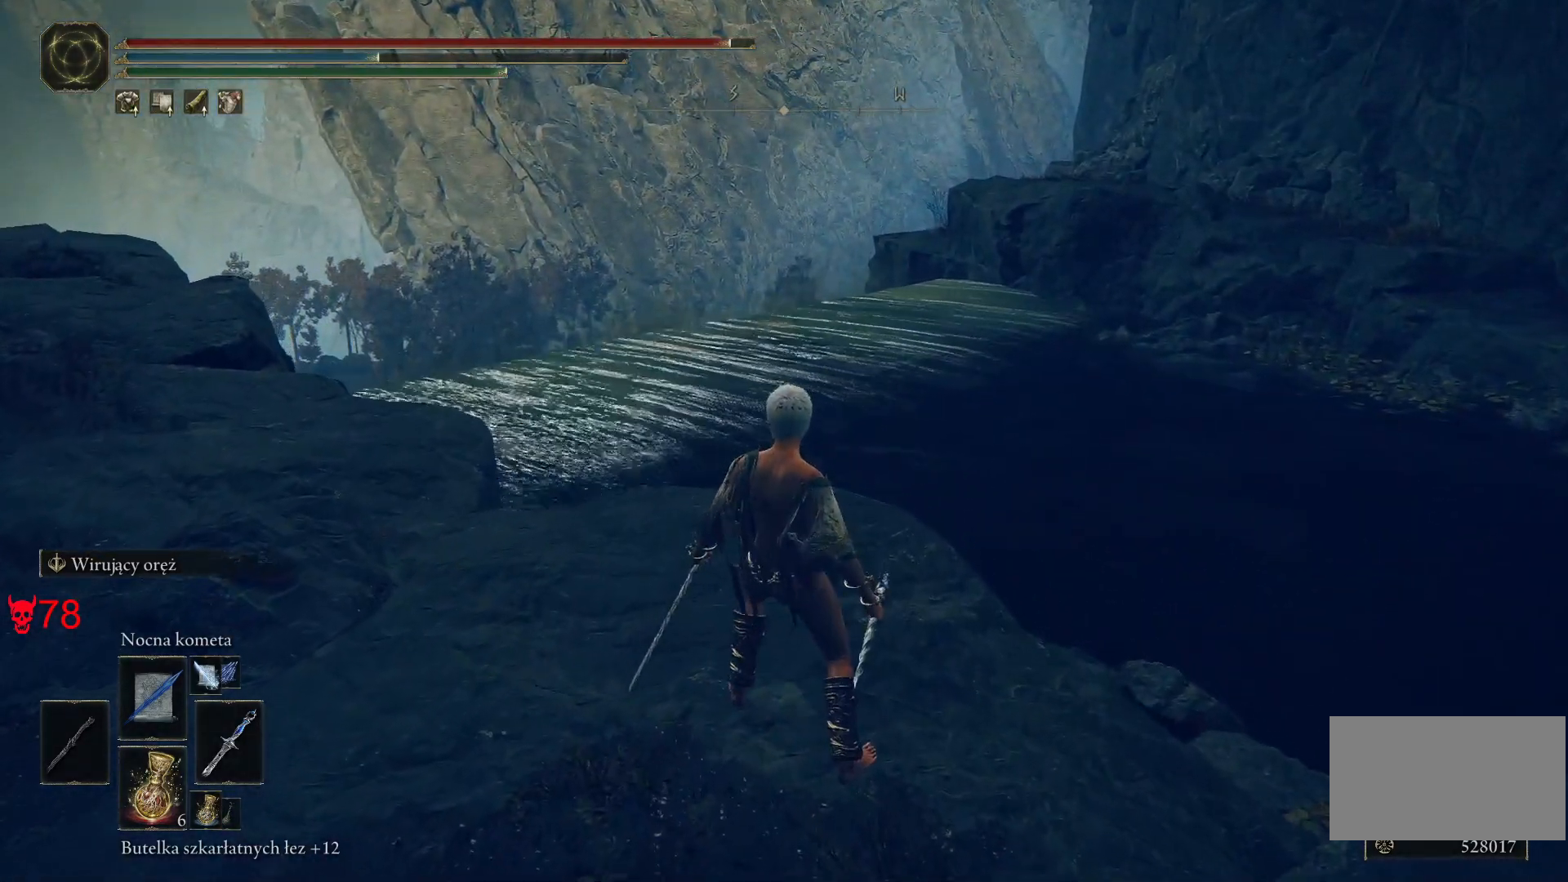
{"keys": [], "mouse": [], "events": []}
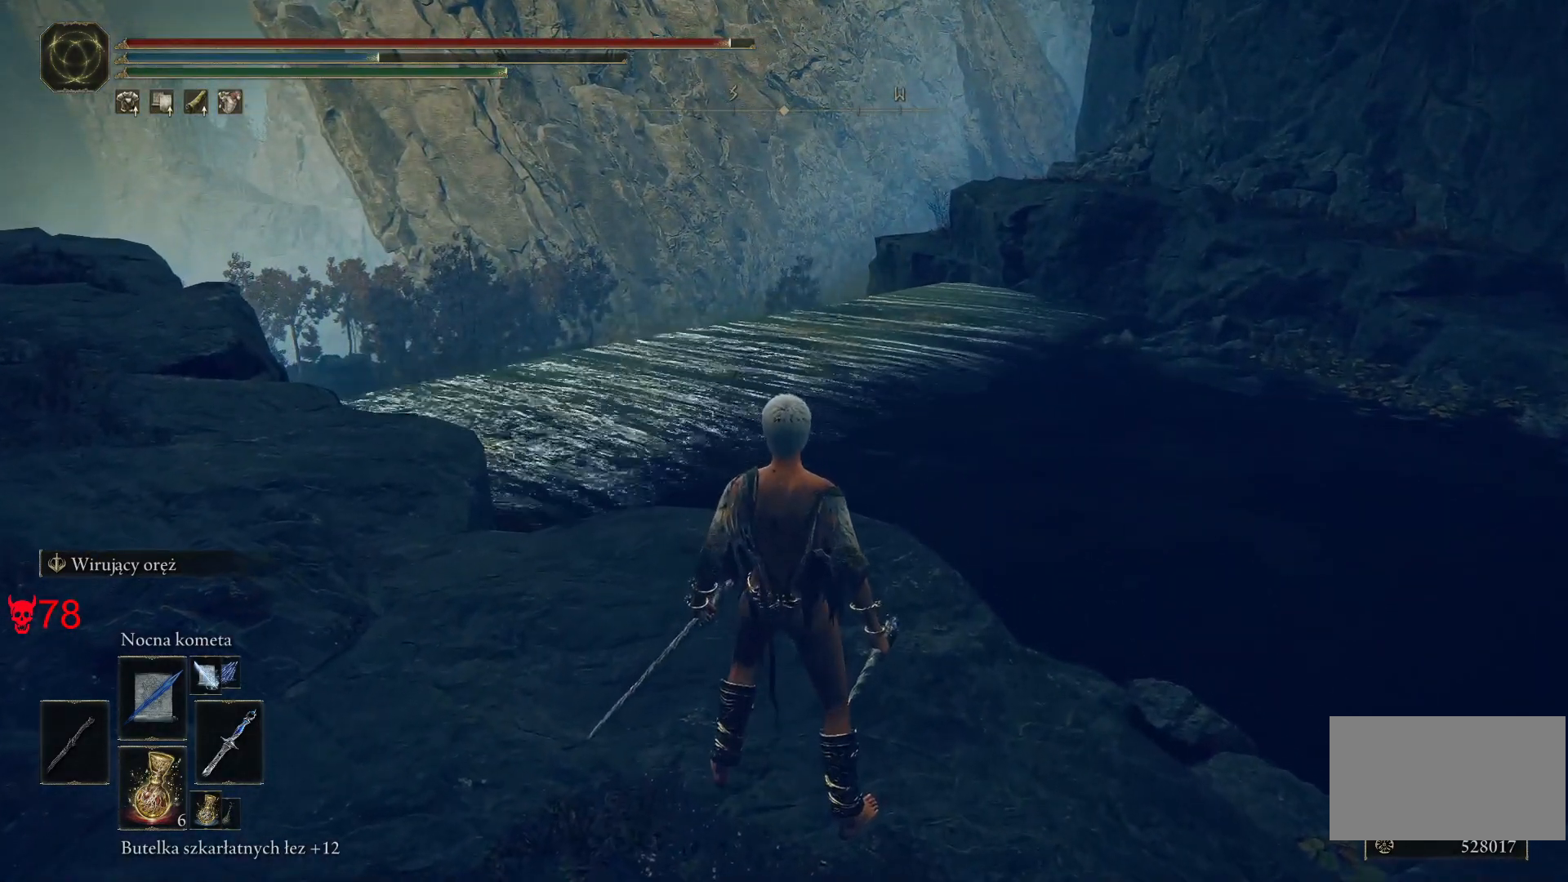
{"keys": [], "mouse": [], "events": []}
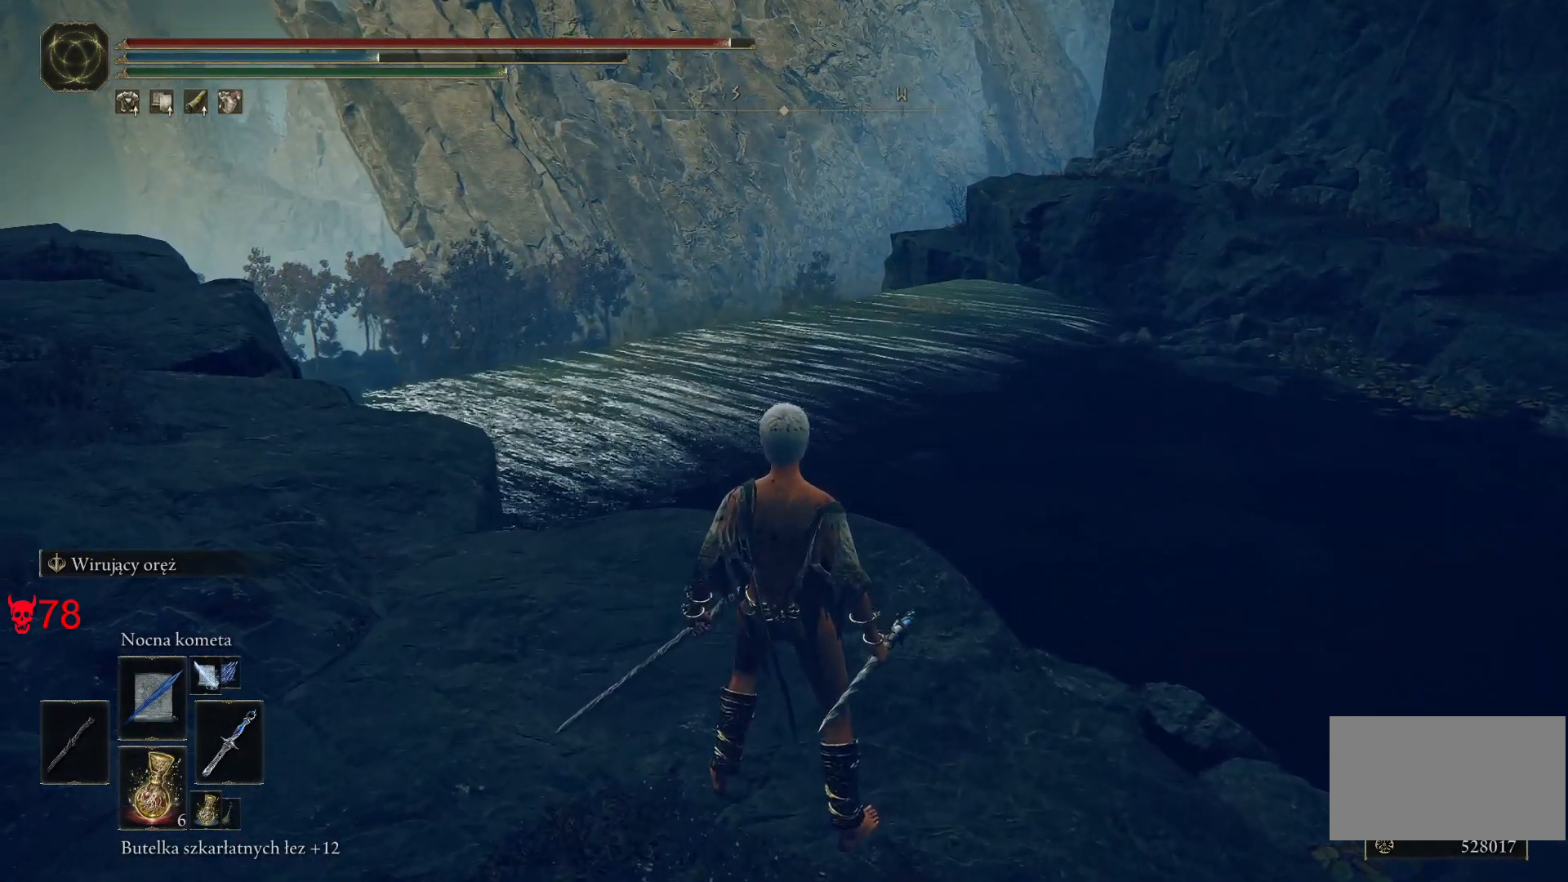
{"keys": [], "mouse": [], "events": []}
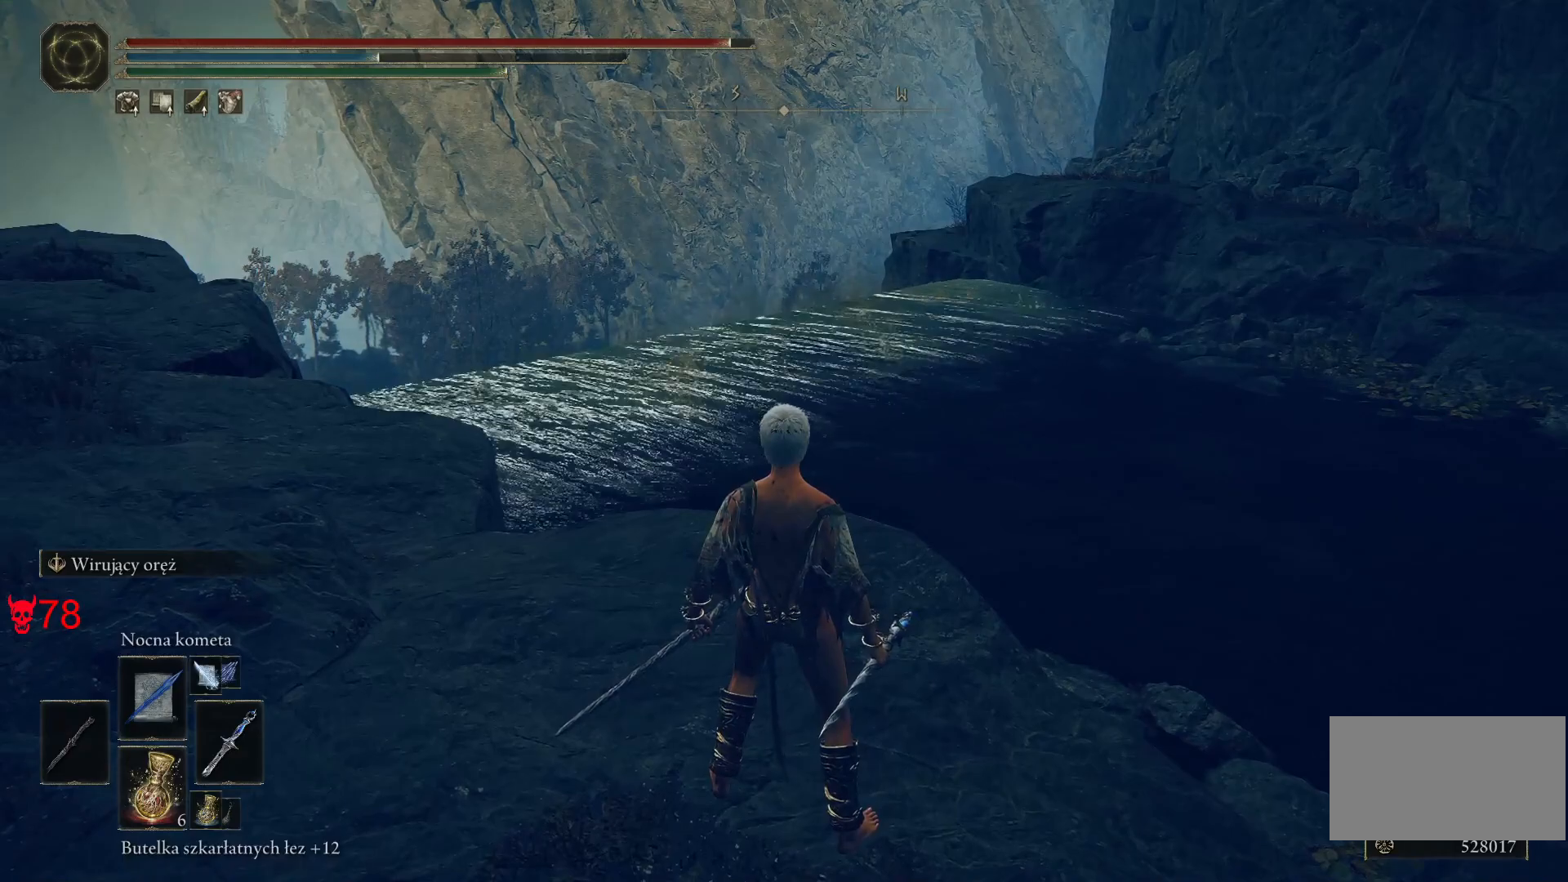
{"keys": ["space", "w"], "mouse": [], "events": [[433, "space", "down"], [433, "w", "down"]]}
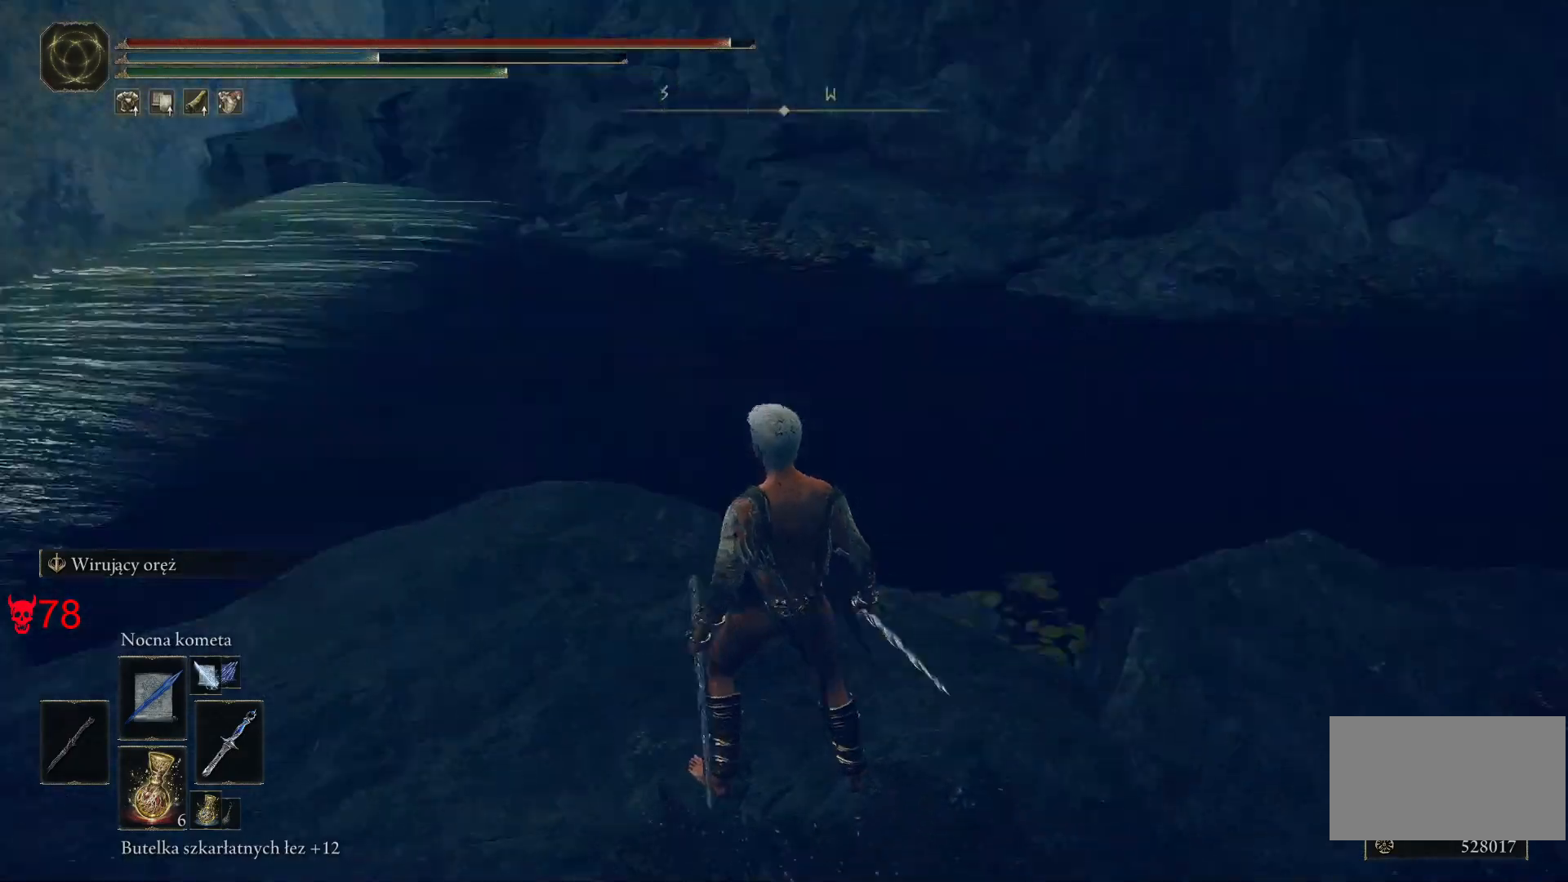
{"keys": ["space", "w"], "mouse": [], "events": []}
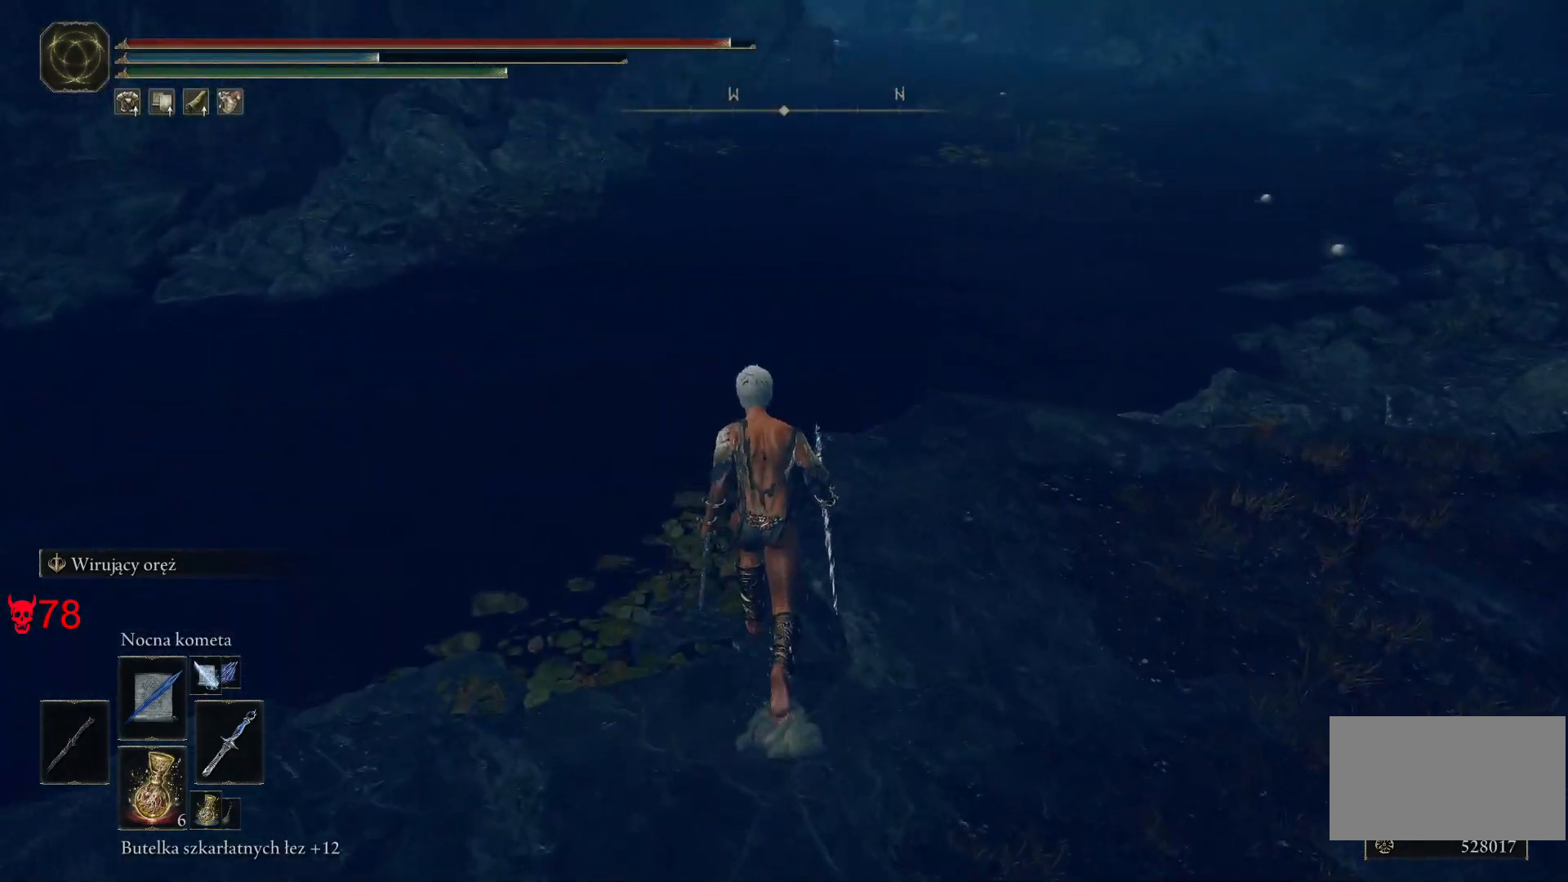
{"keys": ["space", "w"], "mouse": [], "events": [[133, "d", "down"], [433, "d", "up"]]}
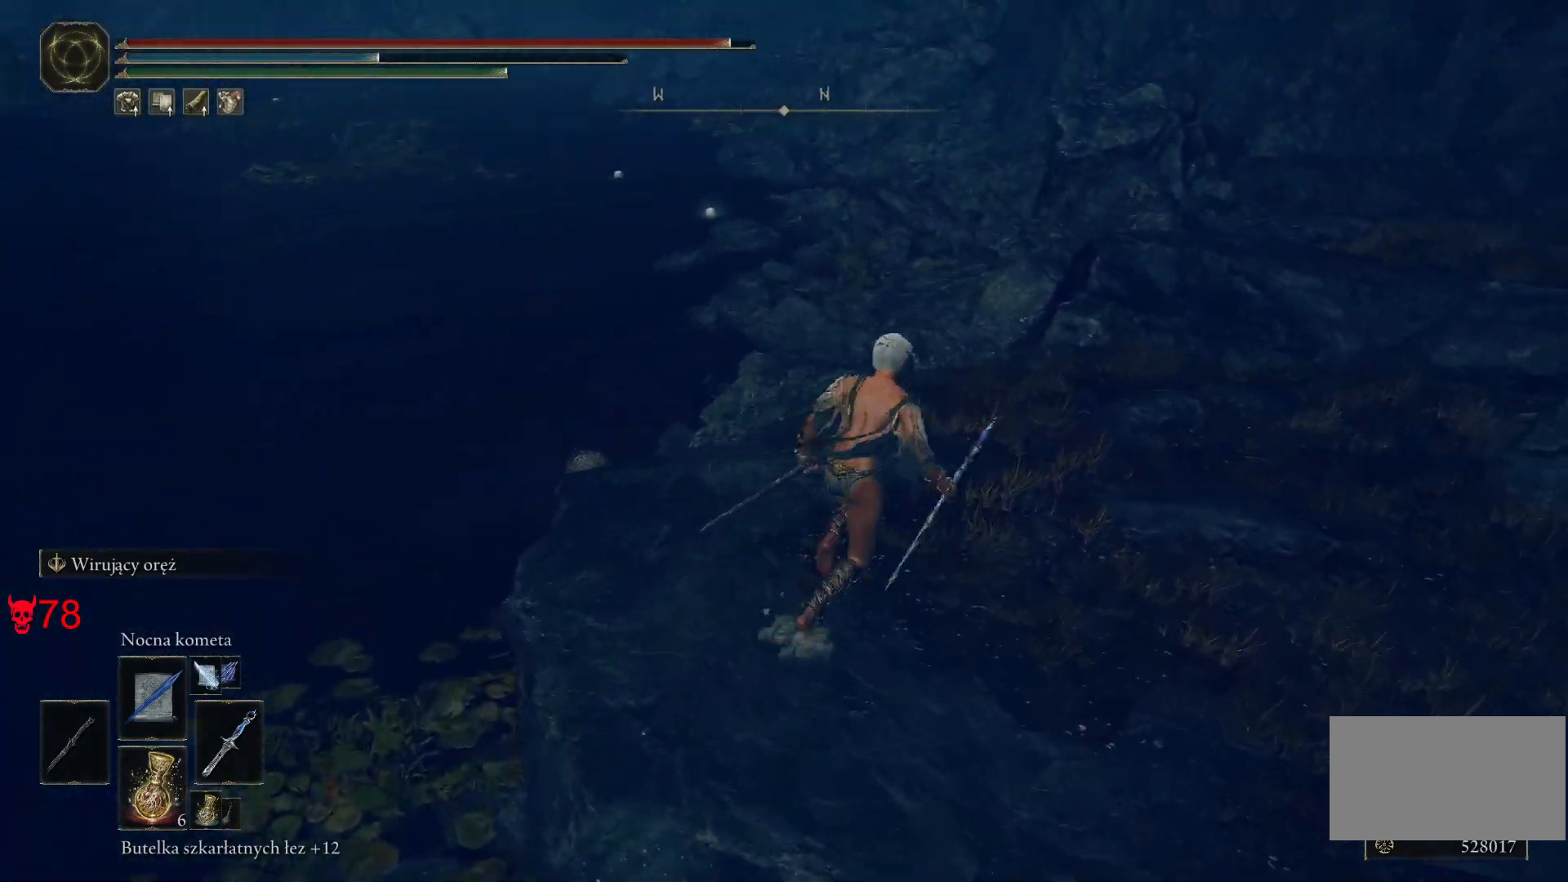
{"keys": ["space", "w"], "mouse": [], "events": []}
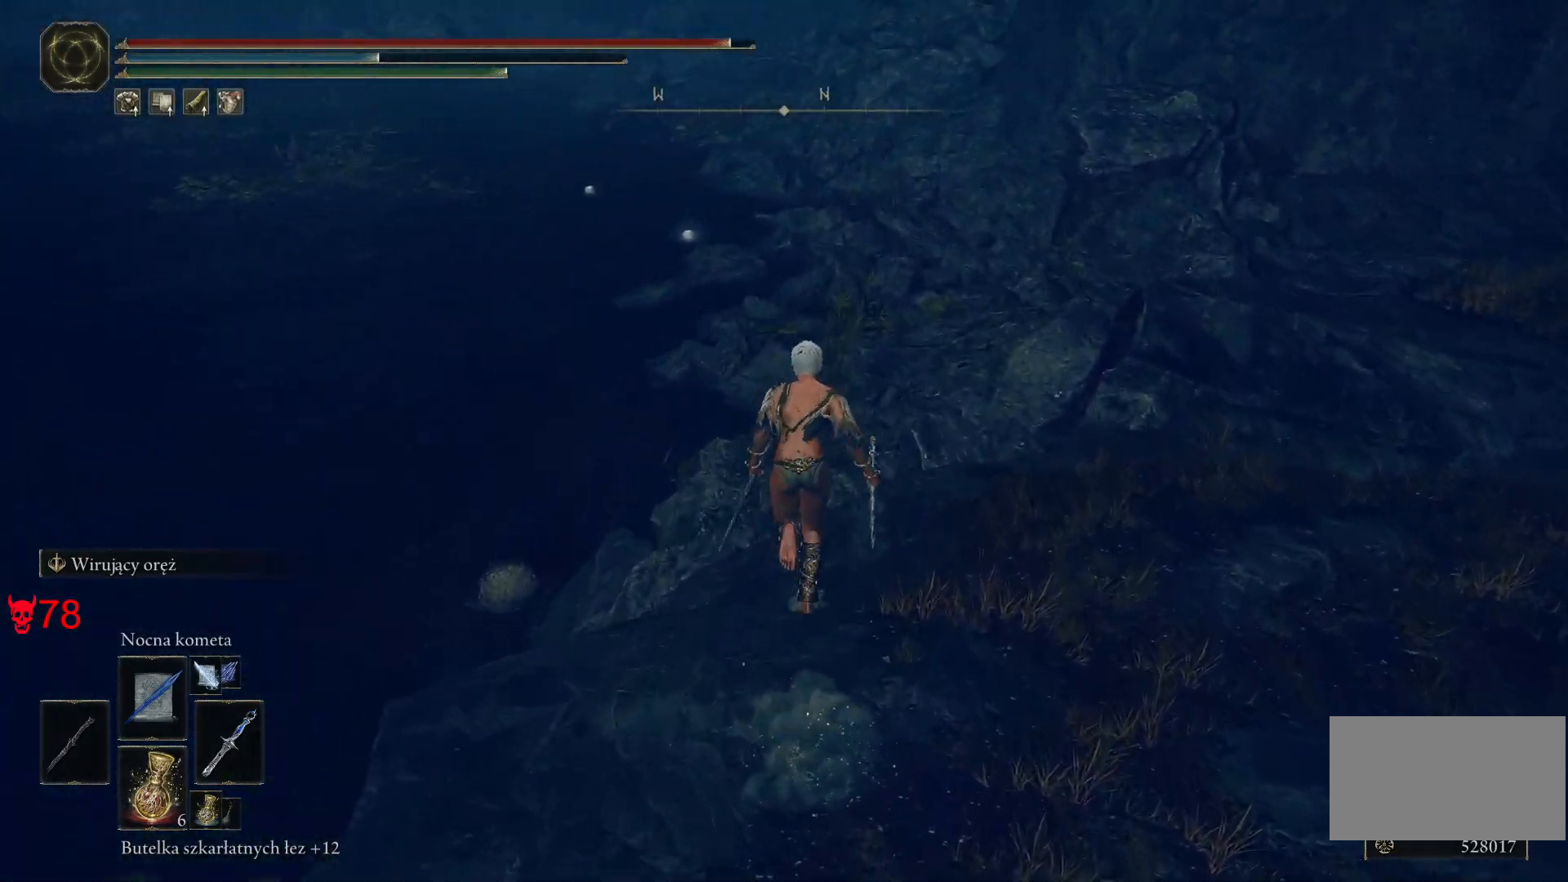
{"keys": ["space", "w"], "mouse": [], "events": []}
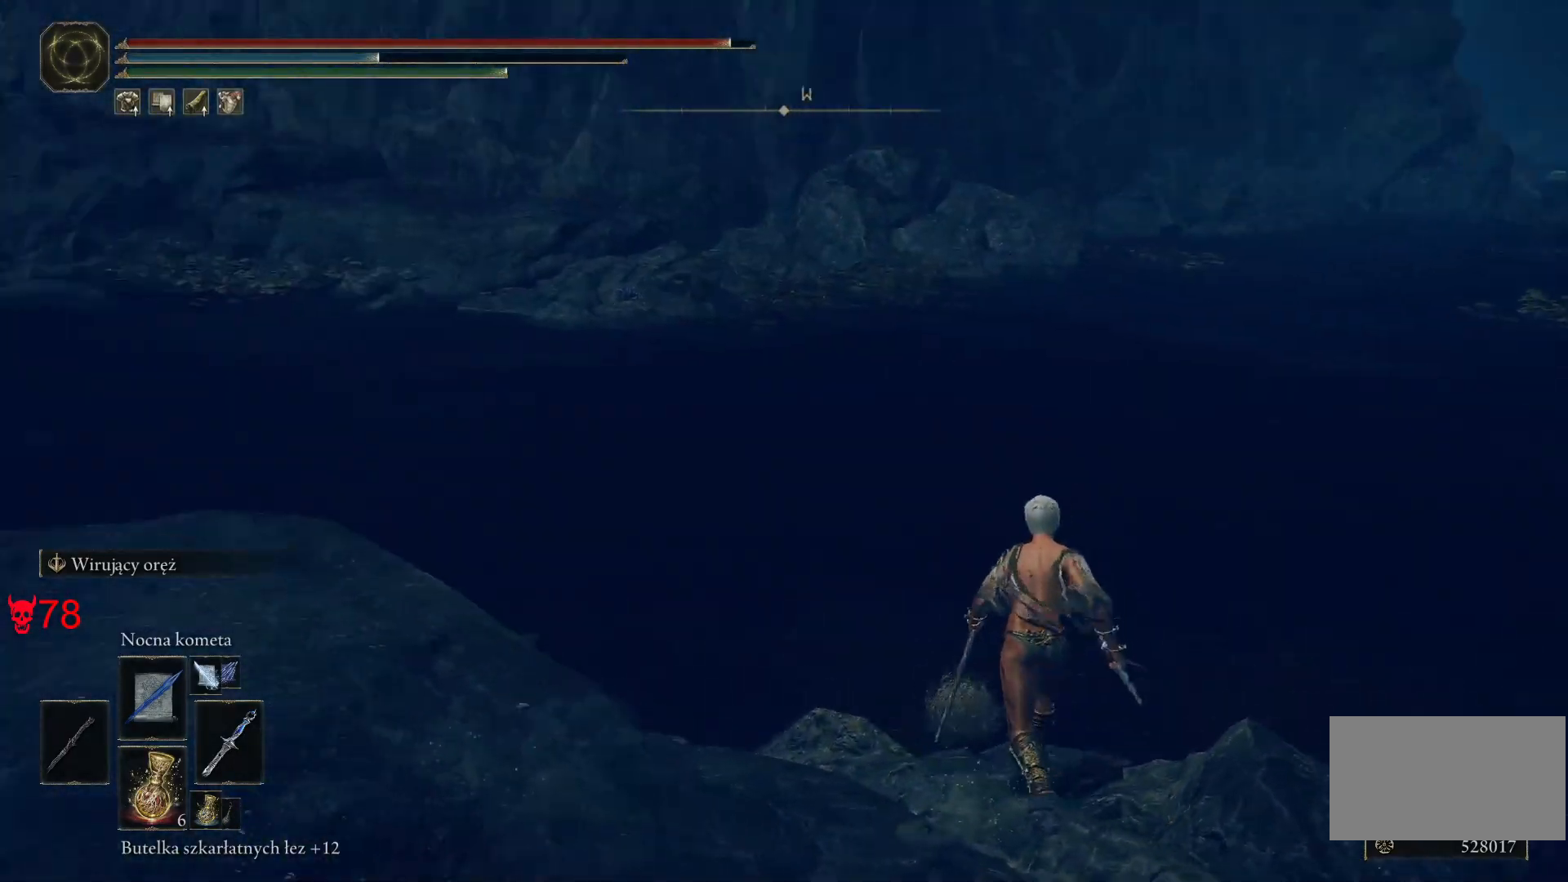
{"keys": ["e", "space", "w"], "mouse": [], "events": [[200, "e", "down"]]}
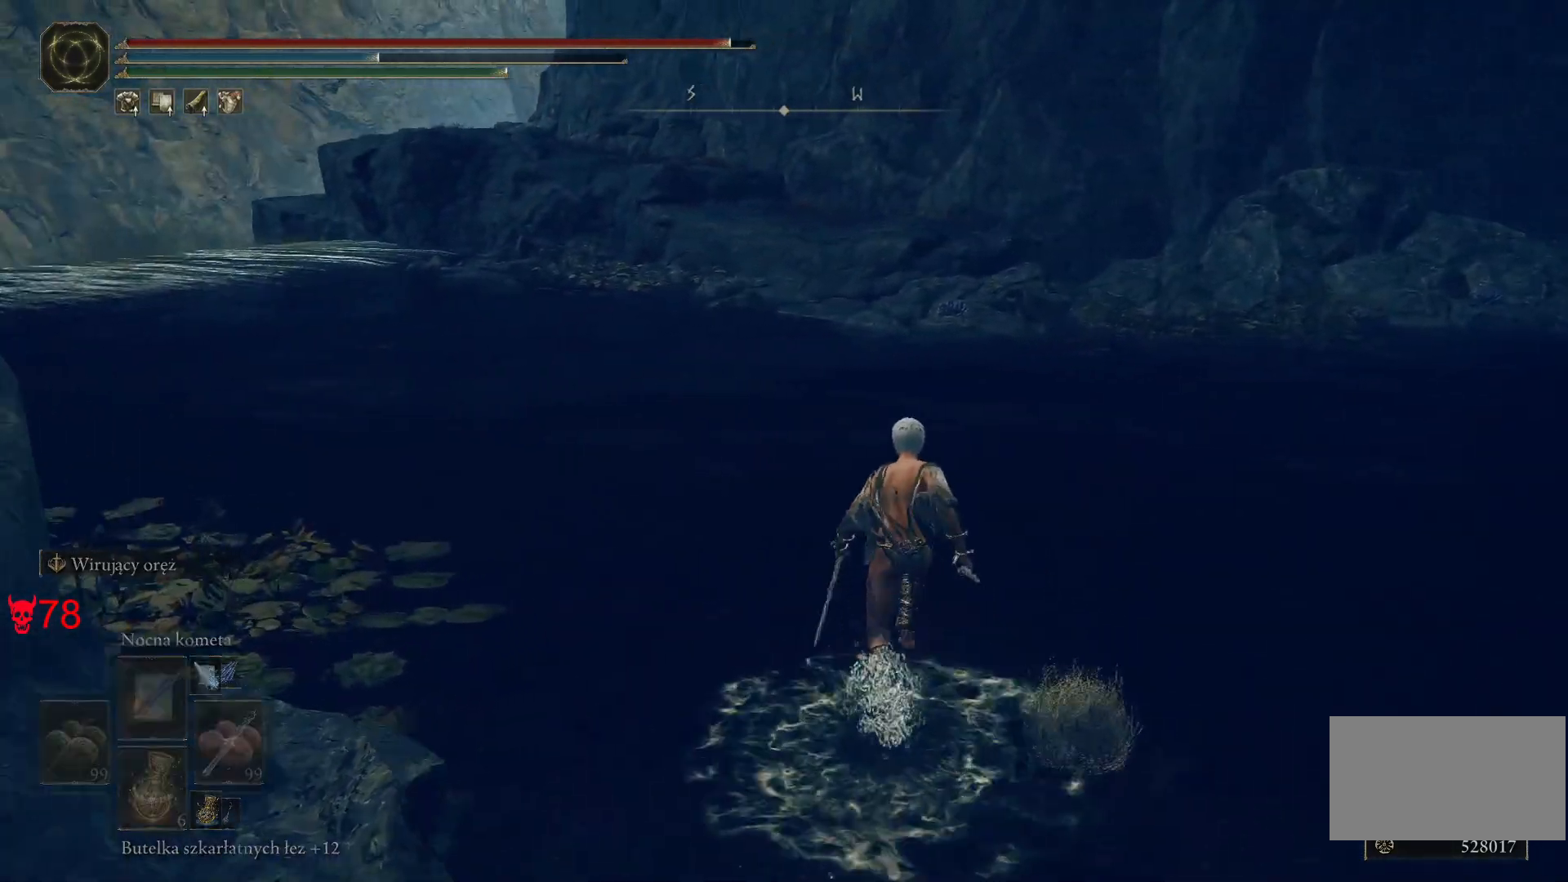
{"keys": ["e", "space", "w"], "mouse": [], "events": []}
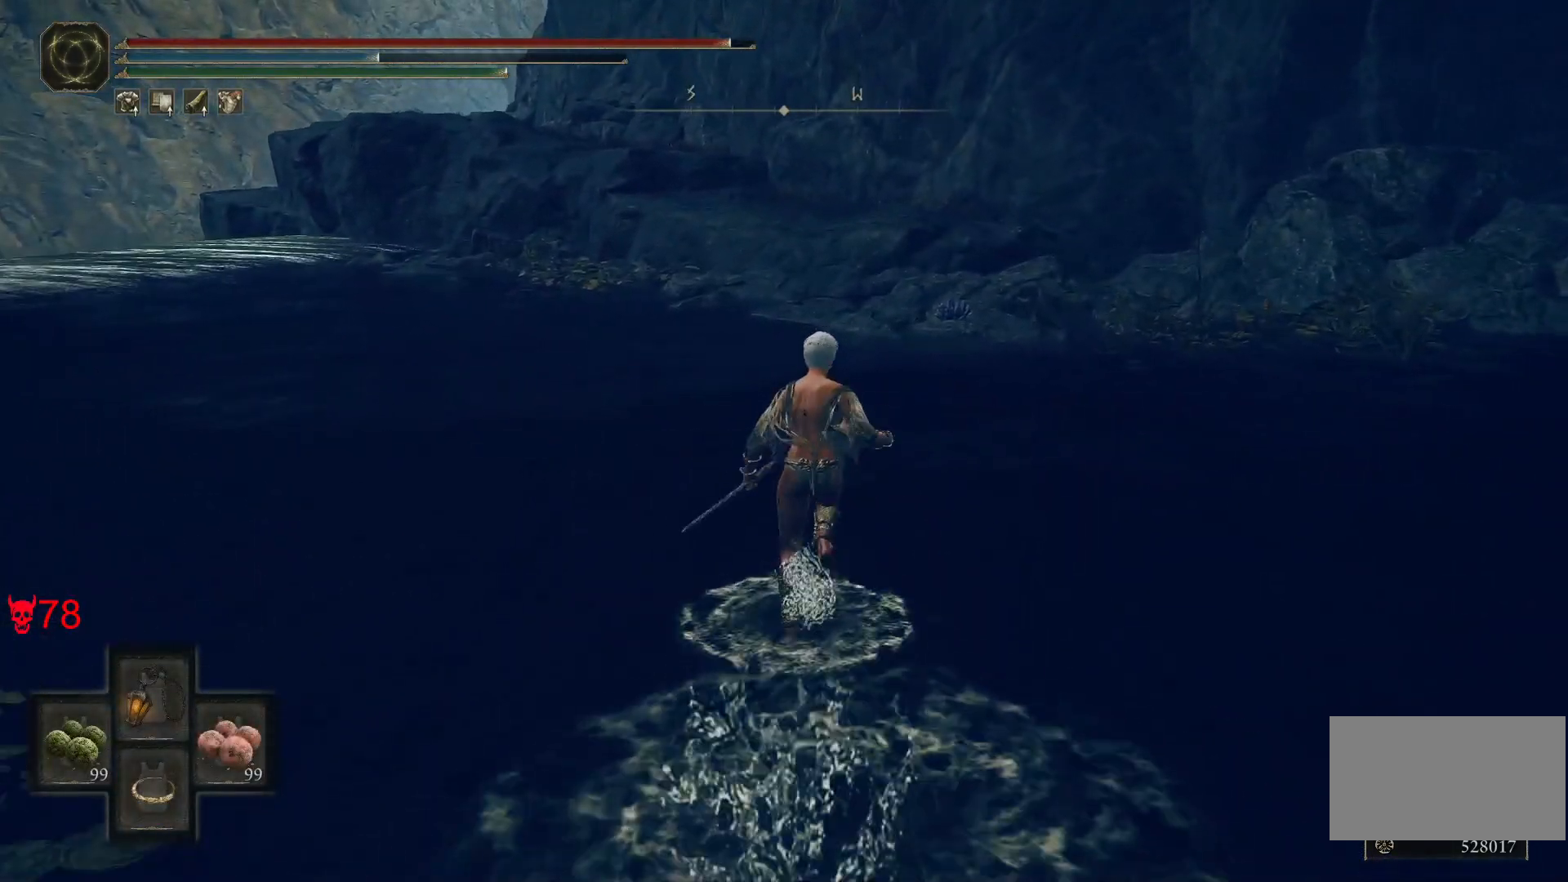
{"keys": ["e", "space", "w"], "mouse": [], "events": []}
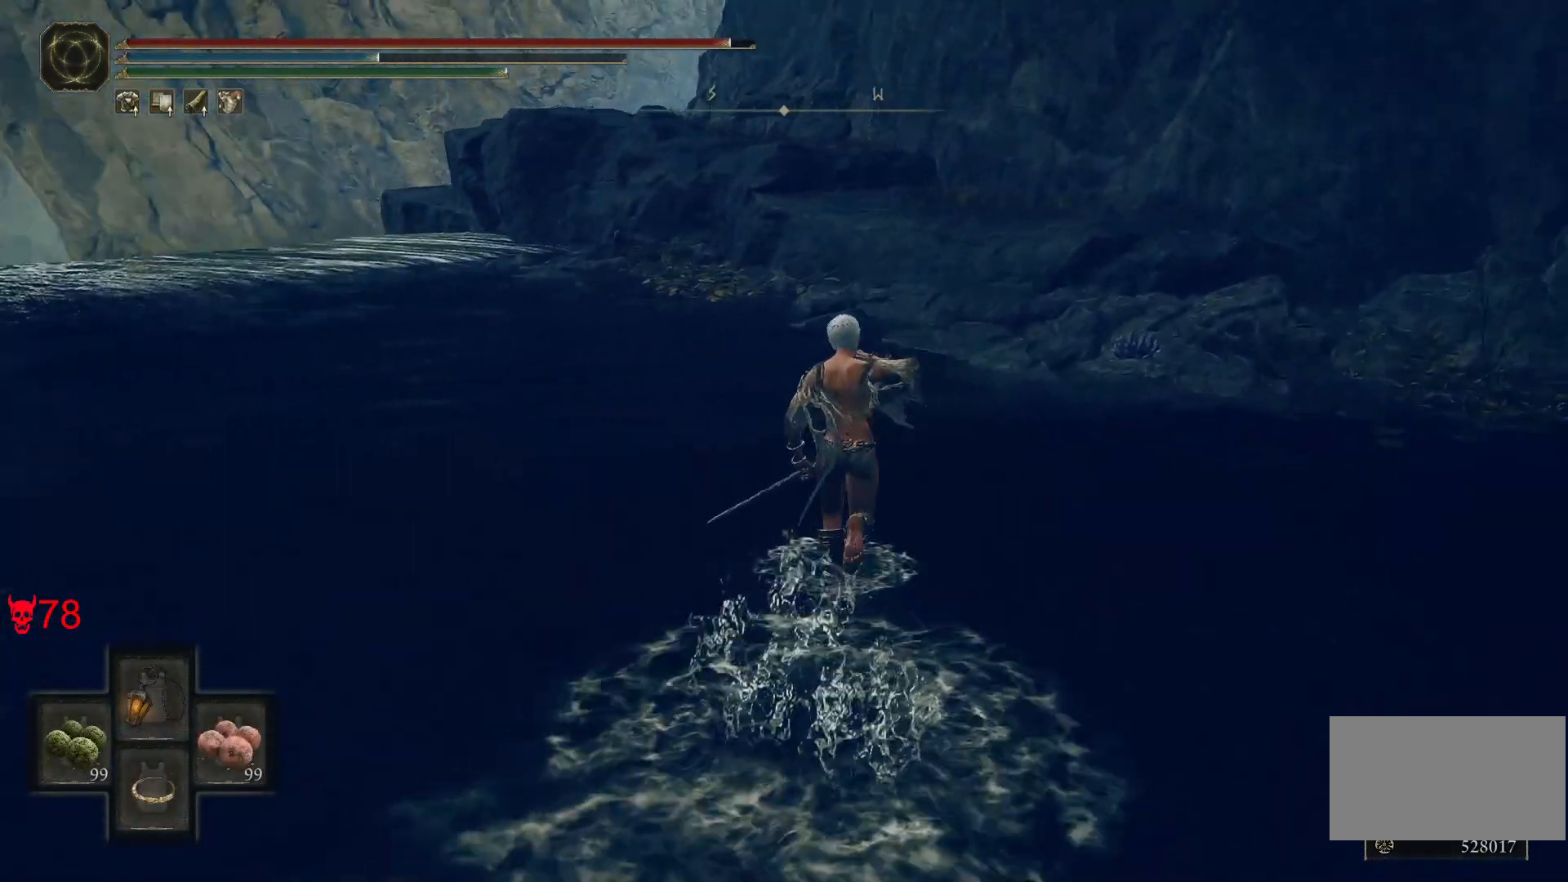
{"keys": ["w"], "mouse": [], "events": [[117, "e", "up"], [183, "space", "up"]]}
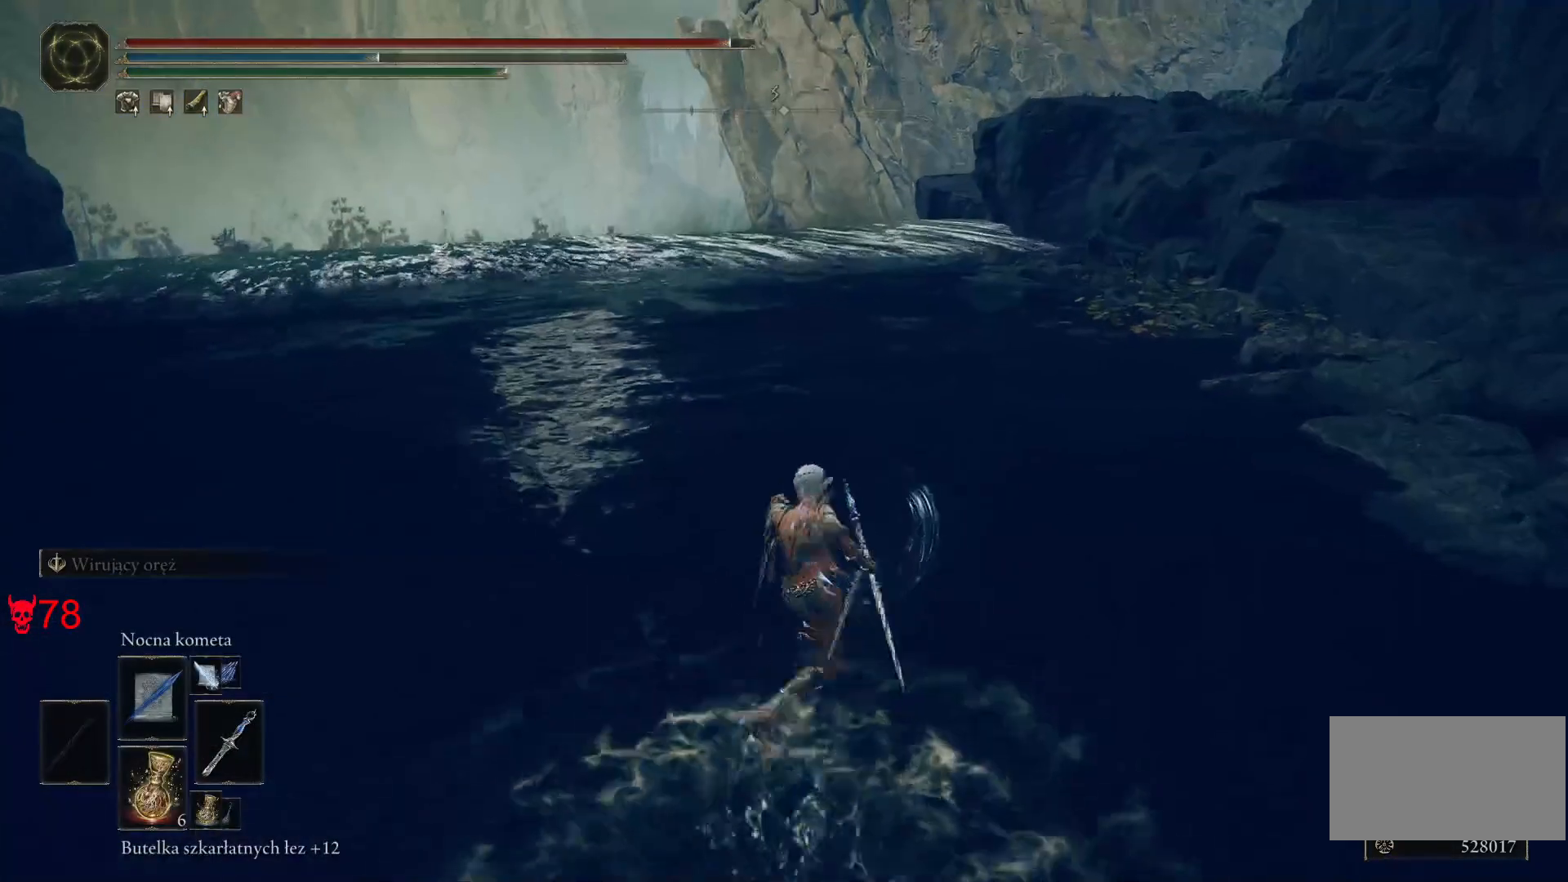
{"keys": ["w"], "mouse": [], "events": []}
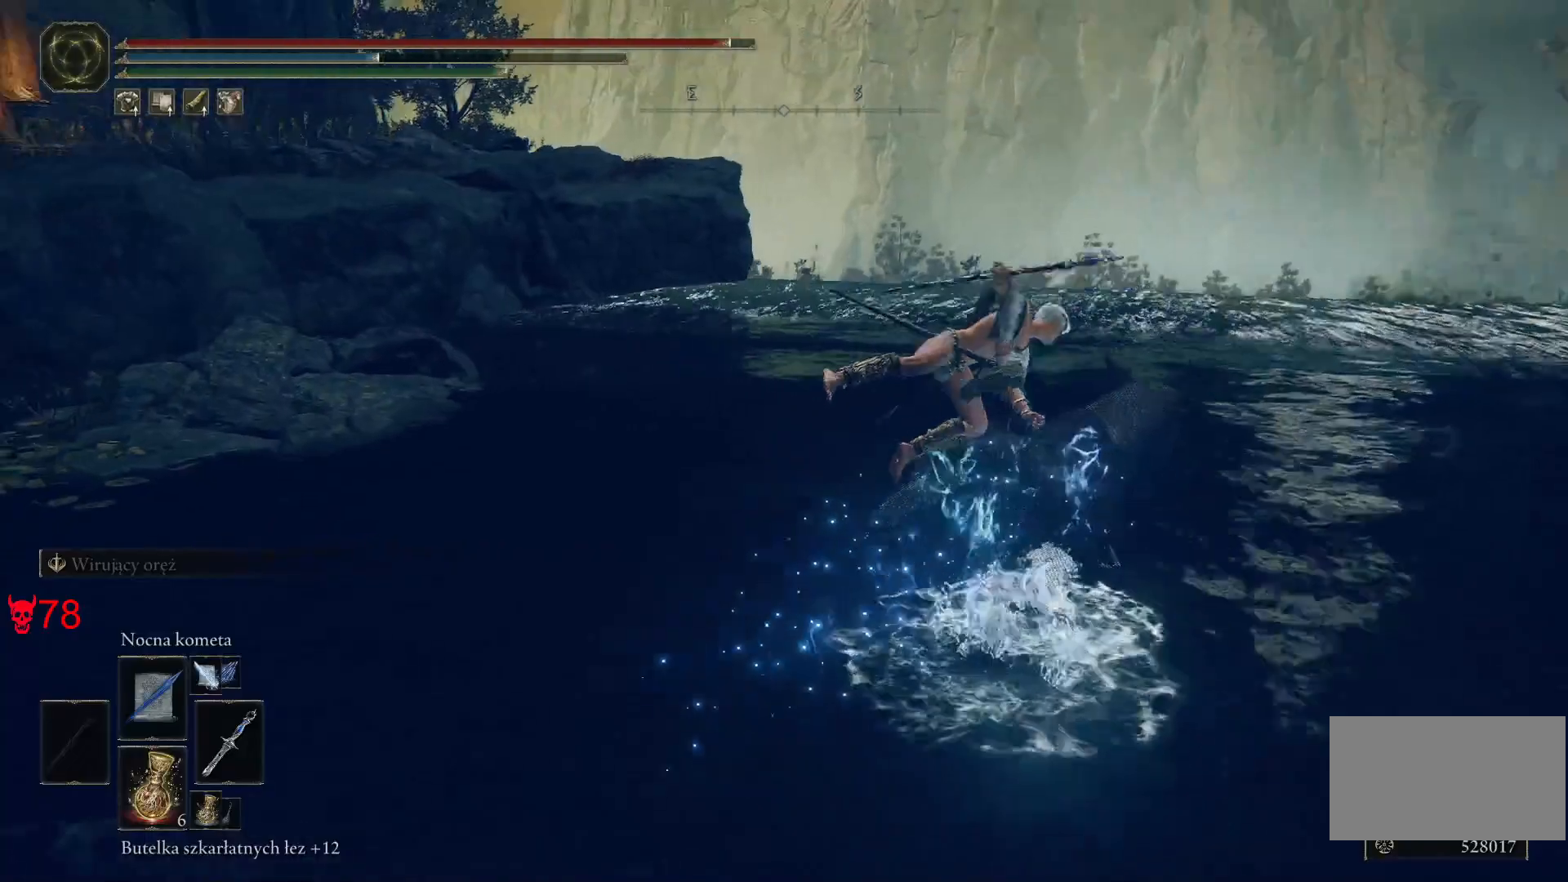
{"keys": ["w"], "mouse": [], "events": []}
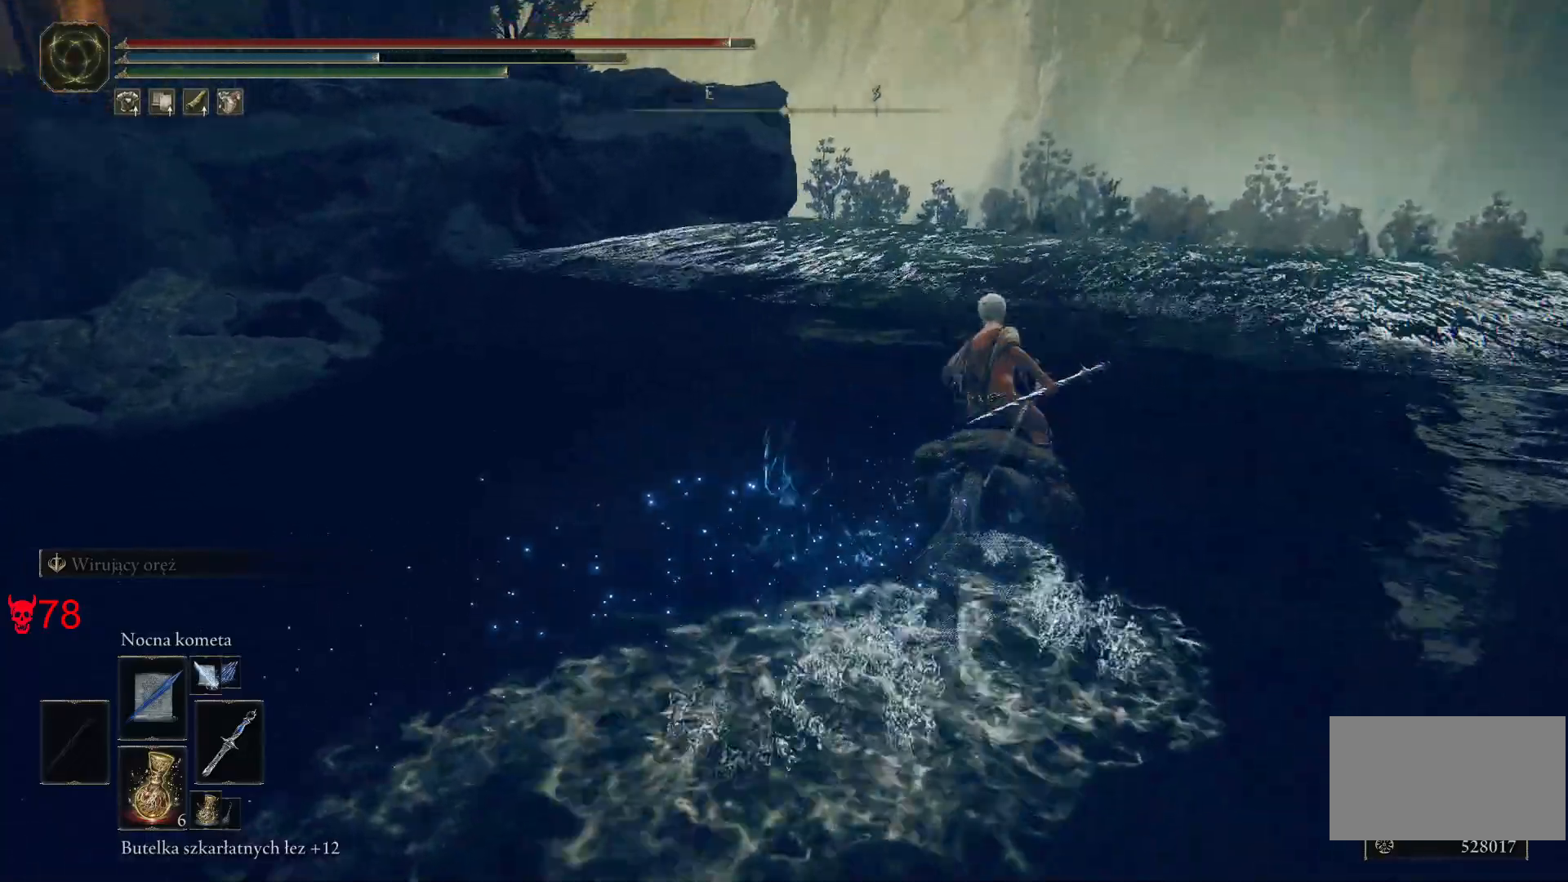
{"keys": ["w"], "mouse": [], "events": [[283, "space", "down"], [483, "space", "up"]]}
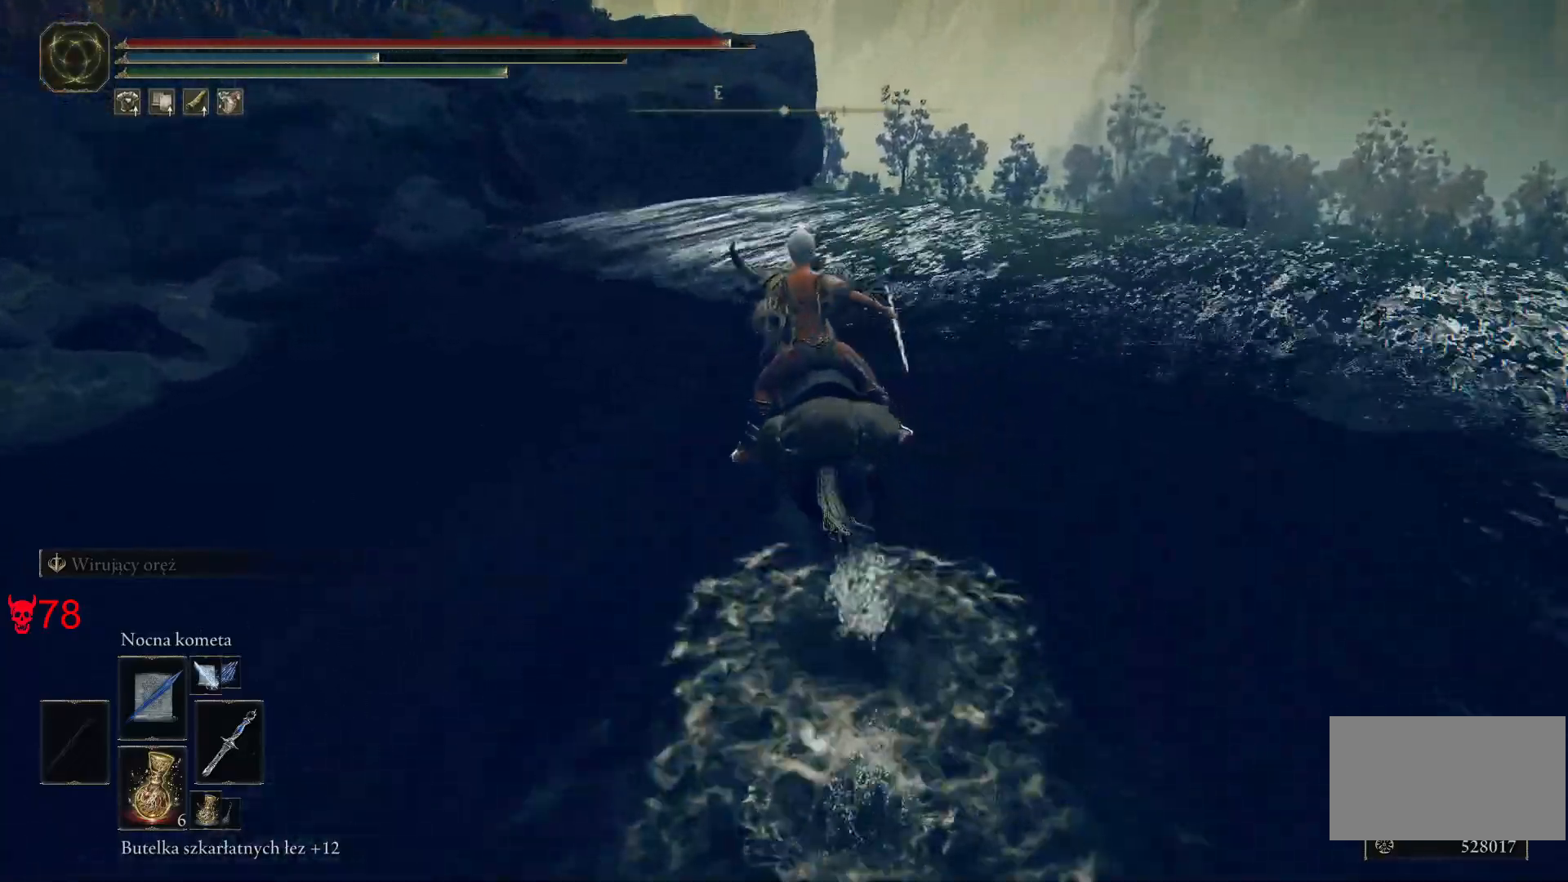
{"keys": ["w"], "mouse": [], "events": []}
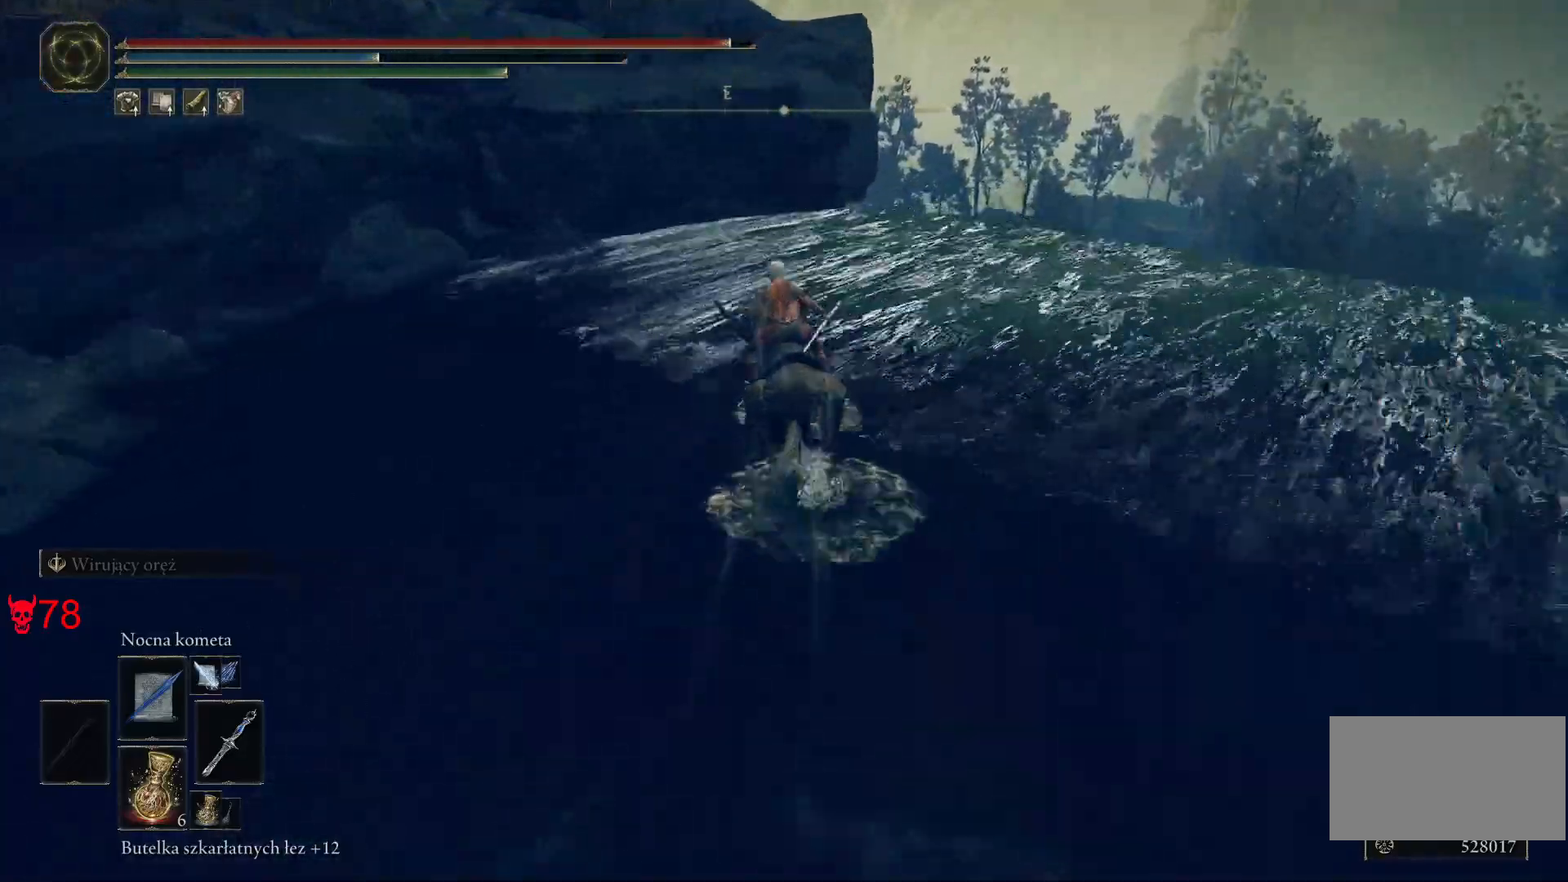
{"keys": ["w"], "mouse": [], "events": []}
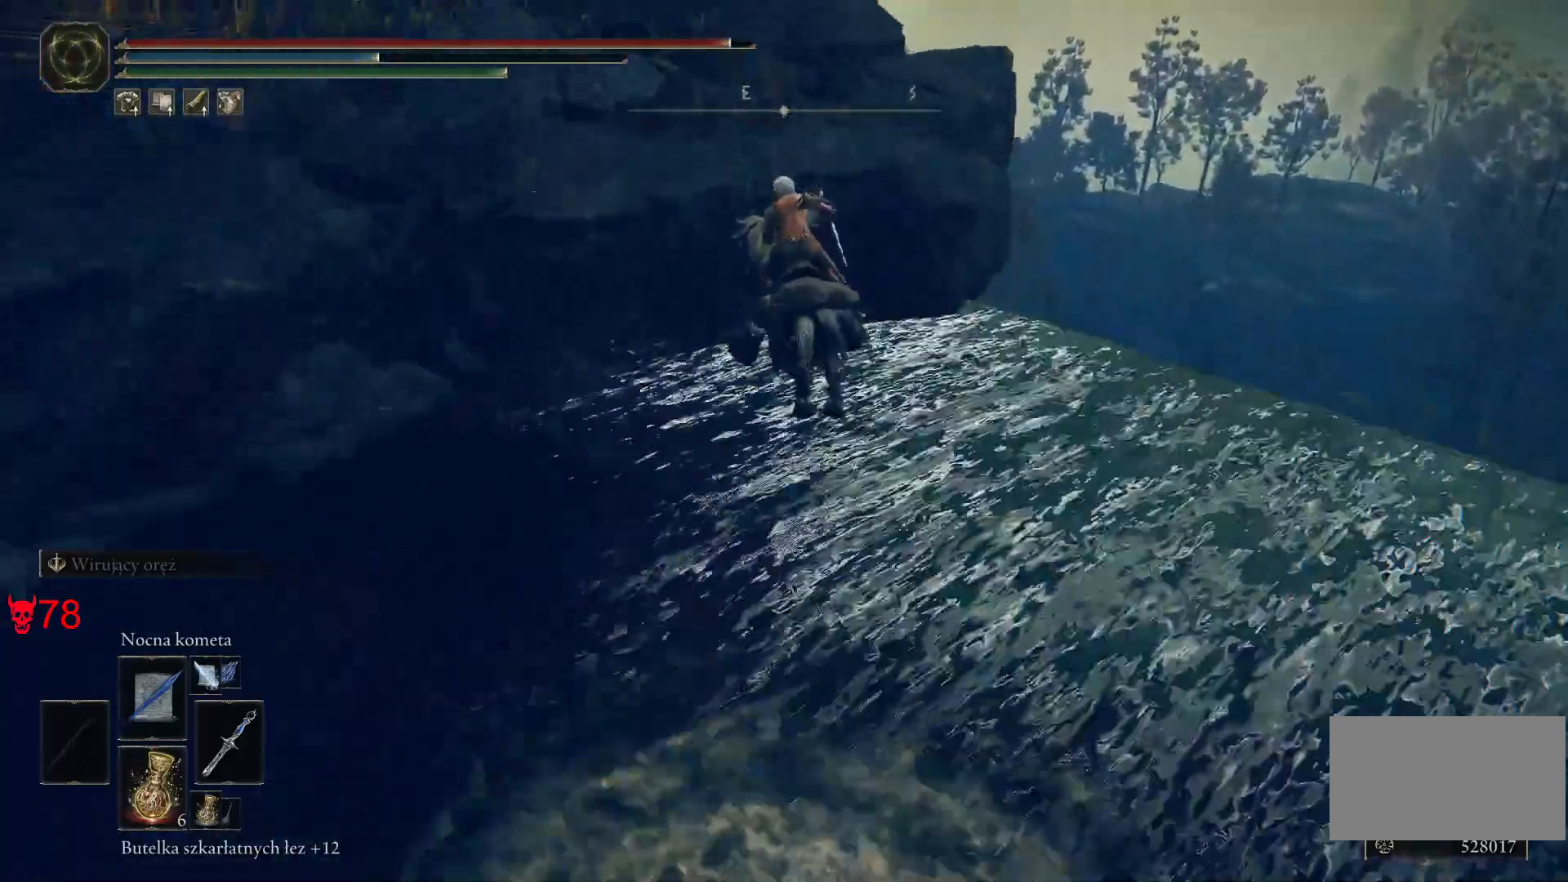
{"keys": ["w"], "mouse": [], "events": []}
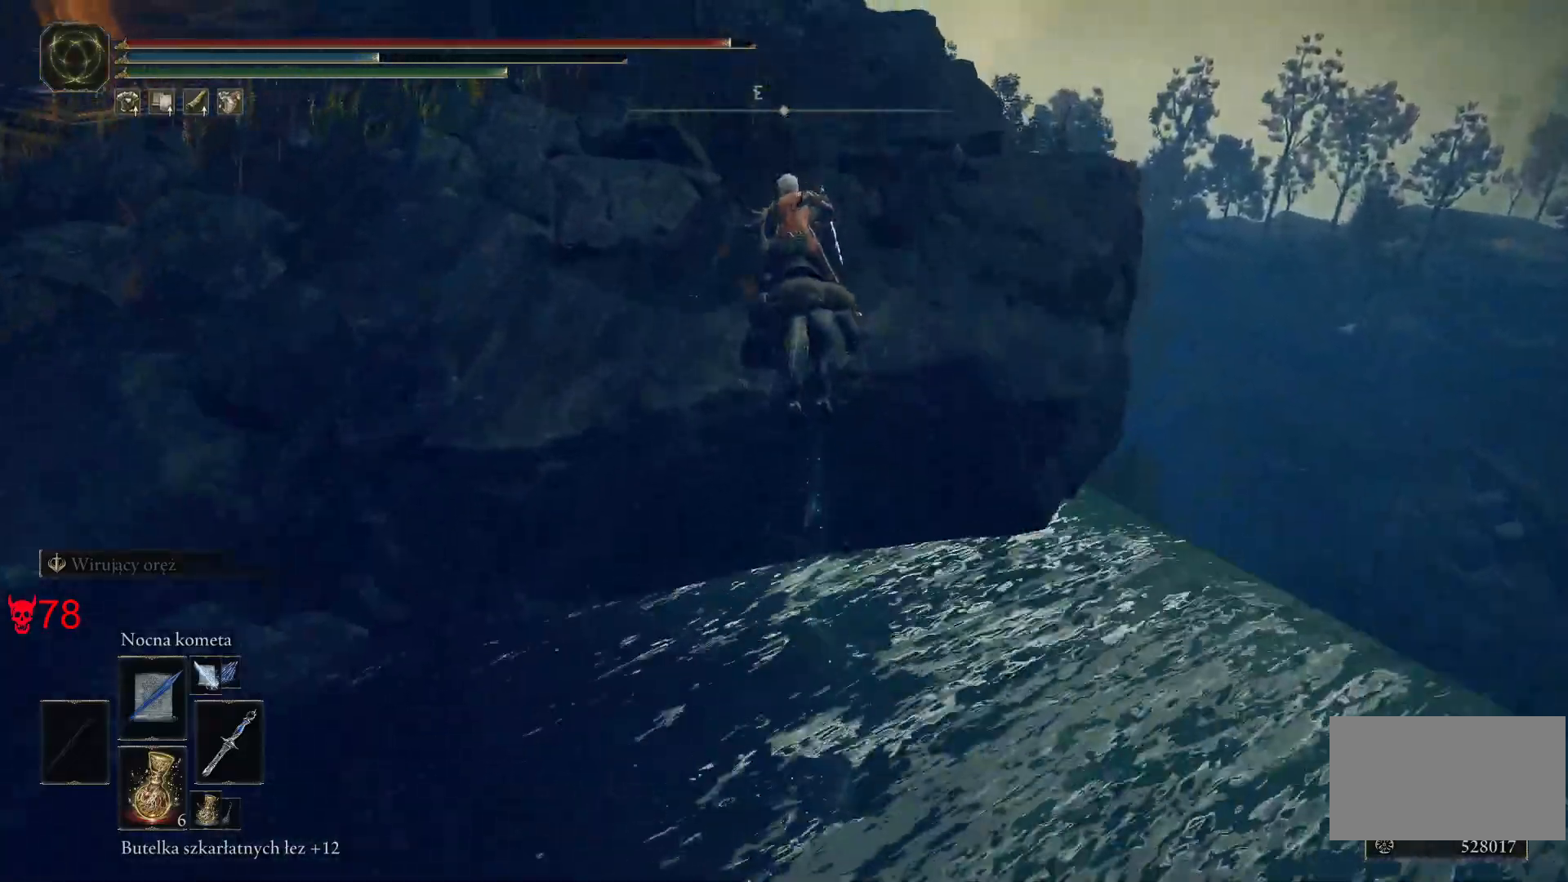
{"keys": [], "mouse": [], "events": [[367, "w", "up"]]}
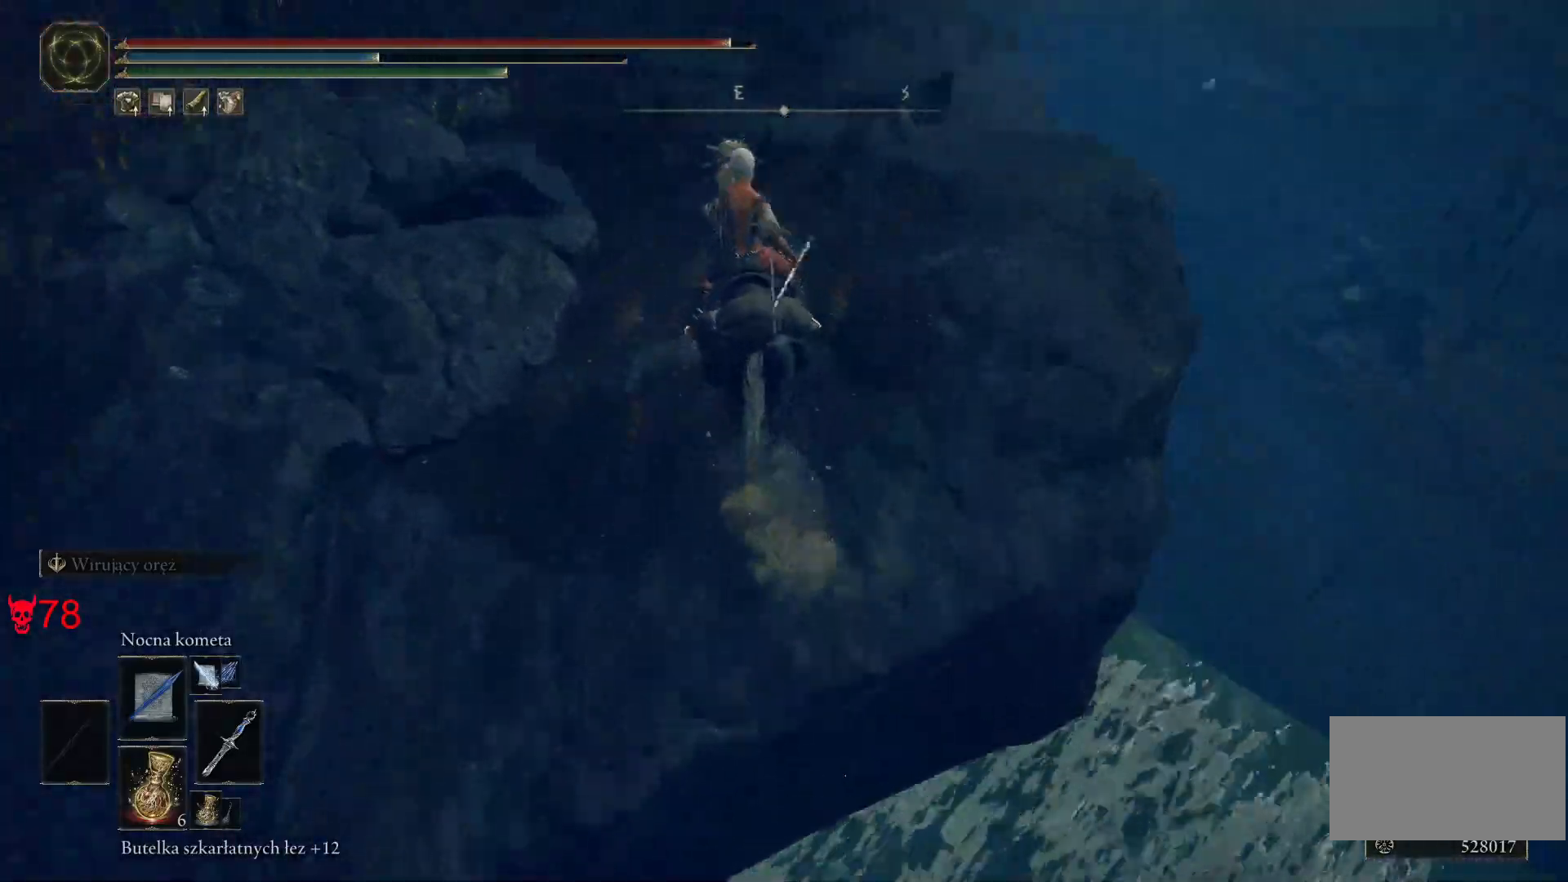
{"keys": ["w"], "mouse": [], "events": [[67, "w", "down"]]}
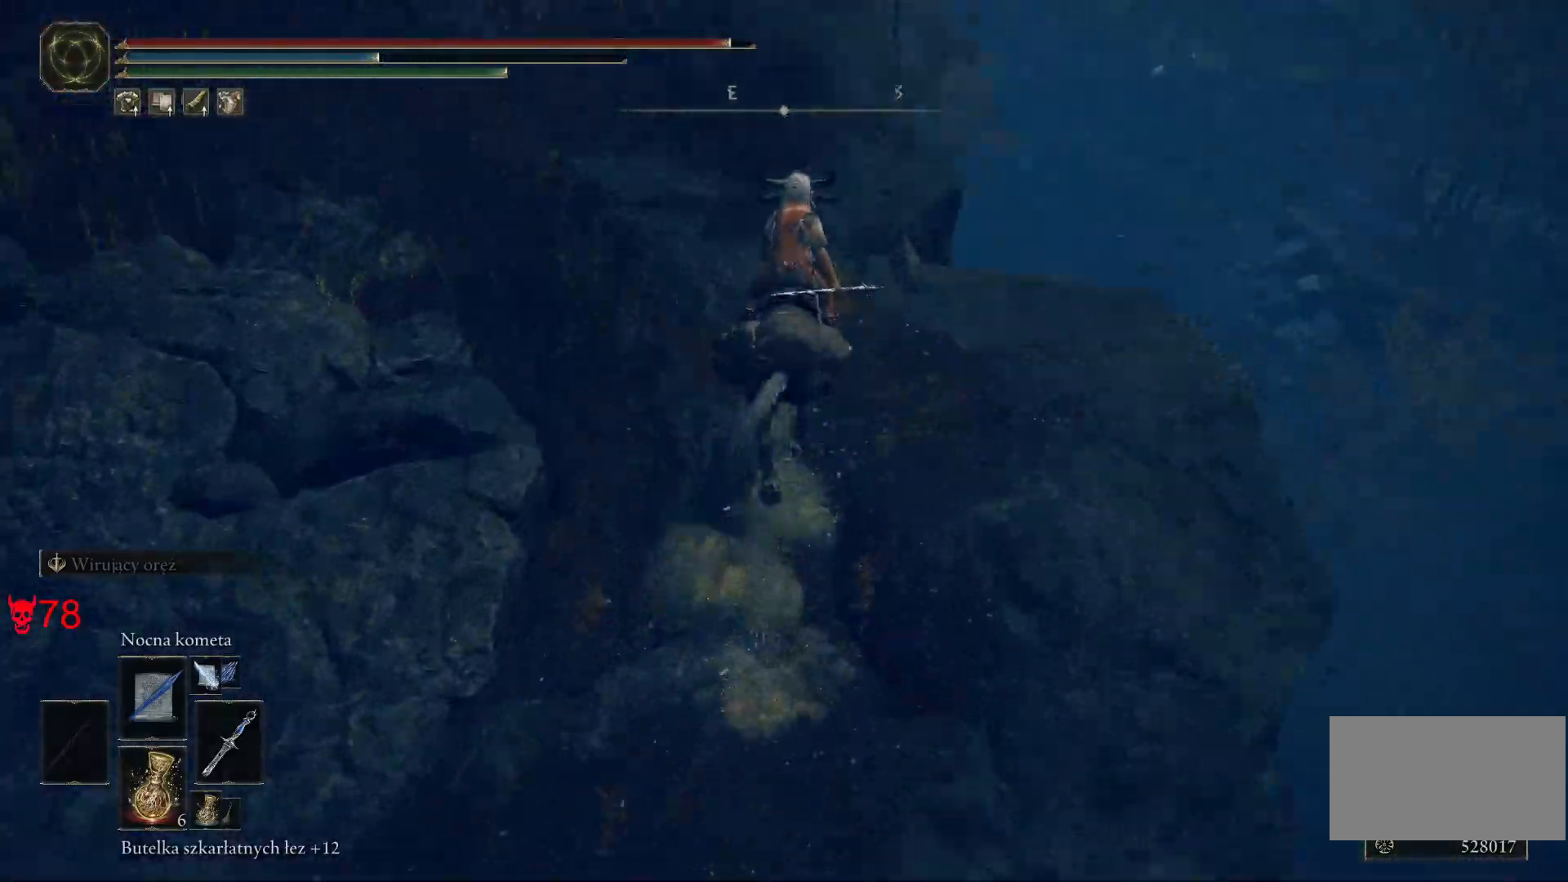
{"keys": ["w"], "mouse": [], "events": []}
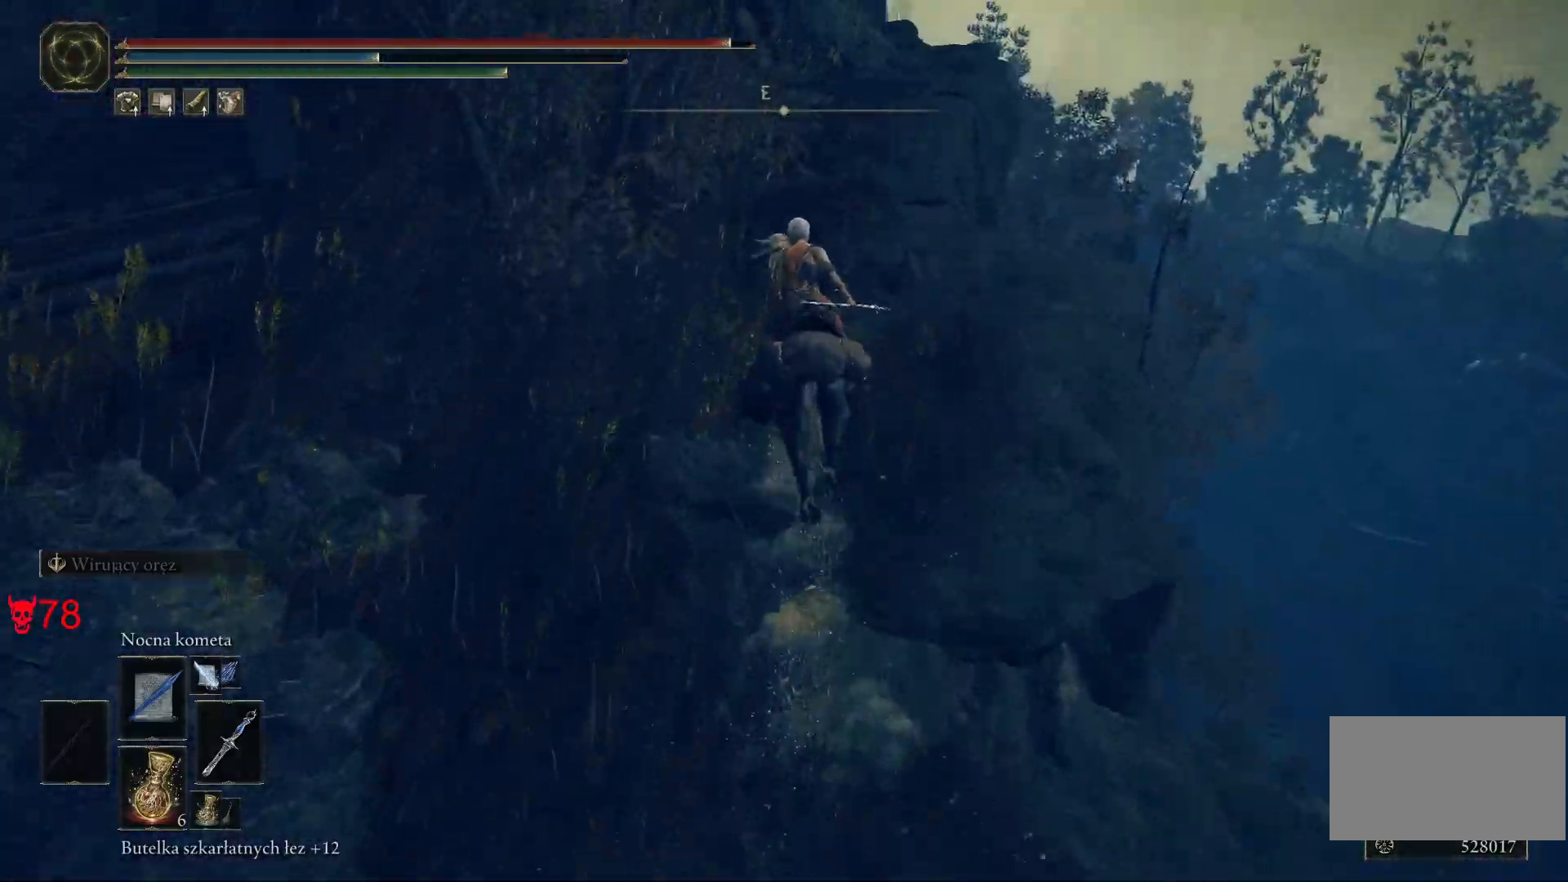
{"keys": ["w"], "mouse": [], "events": []}
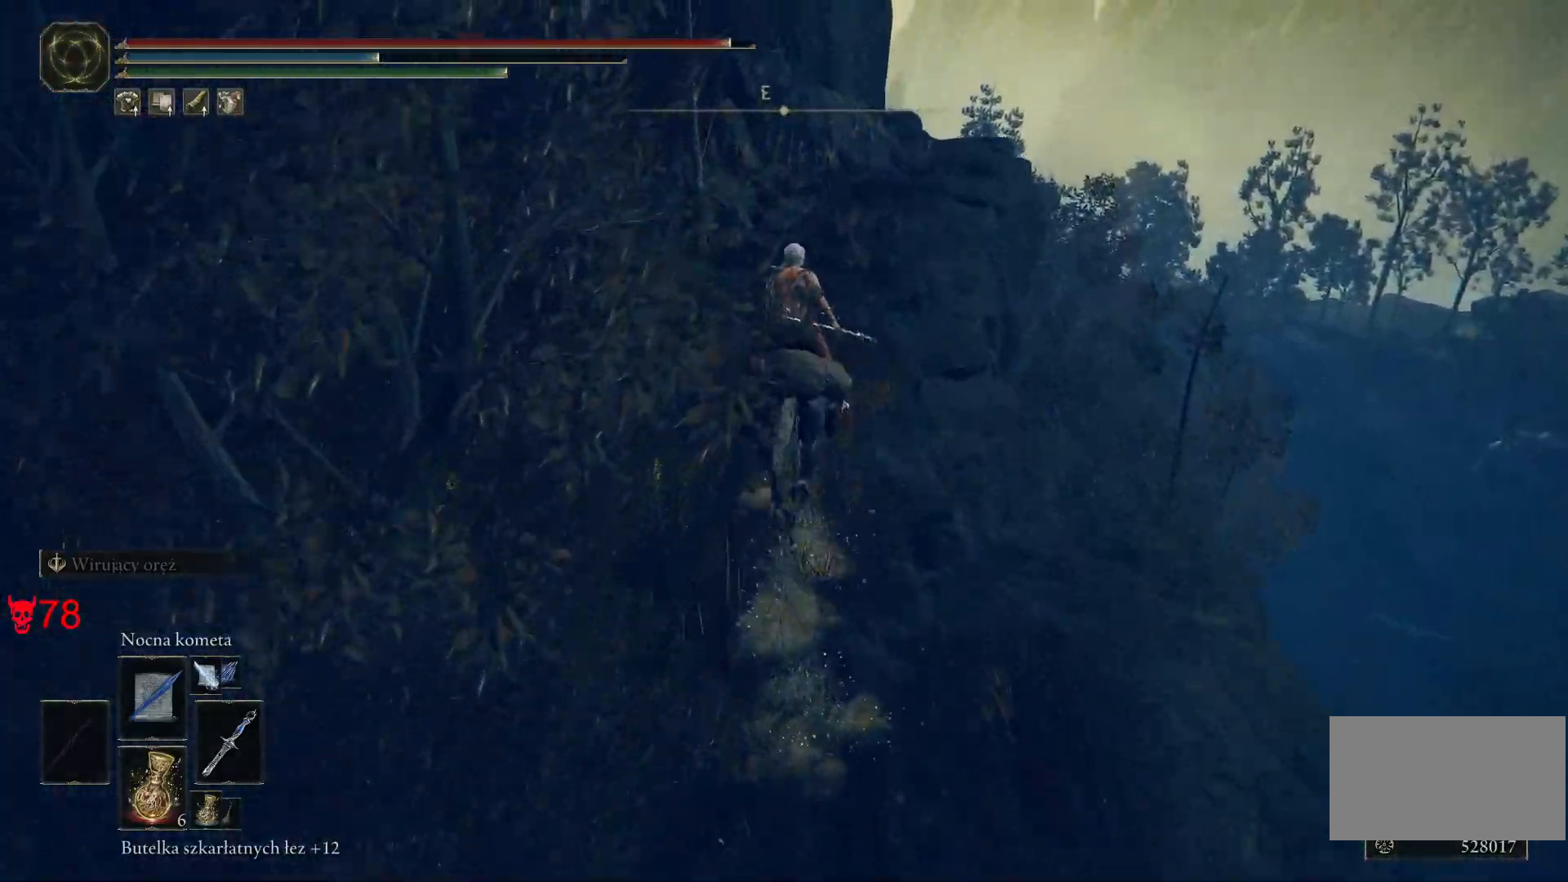
{"keys": [], "mouse": [], "events": [[350, "w", "up"]]}
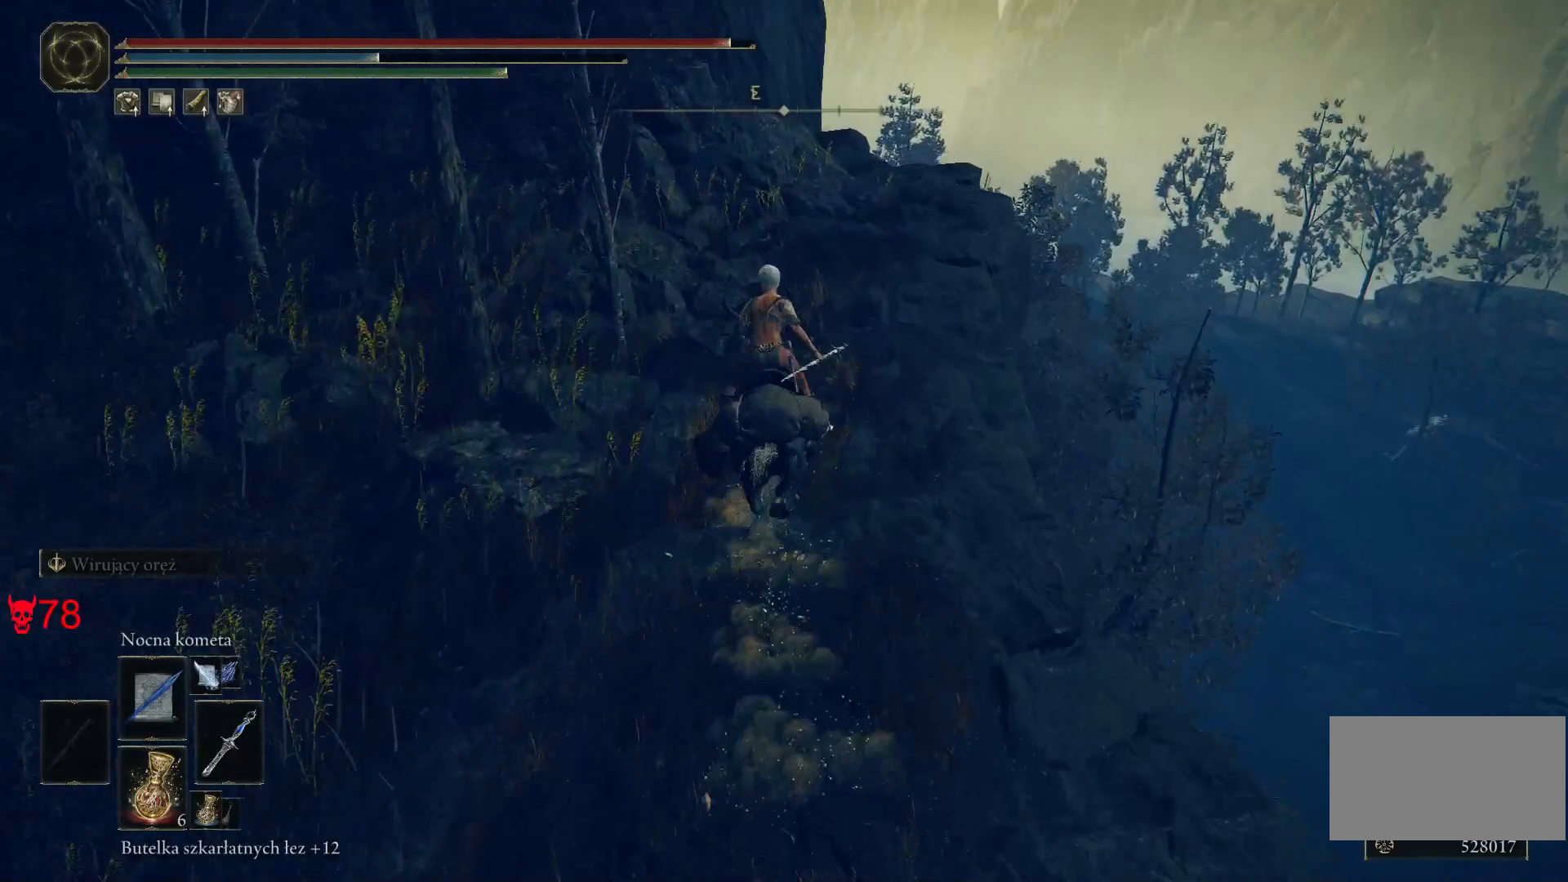
{"keys": [], "mouse": [], "events": []}
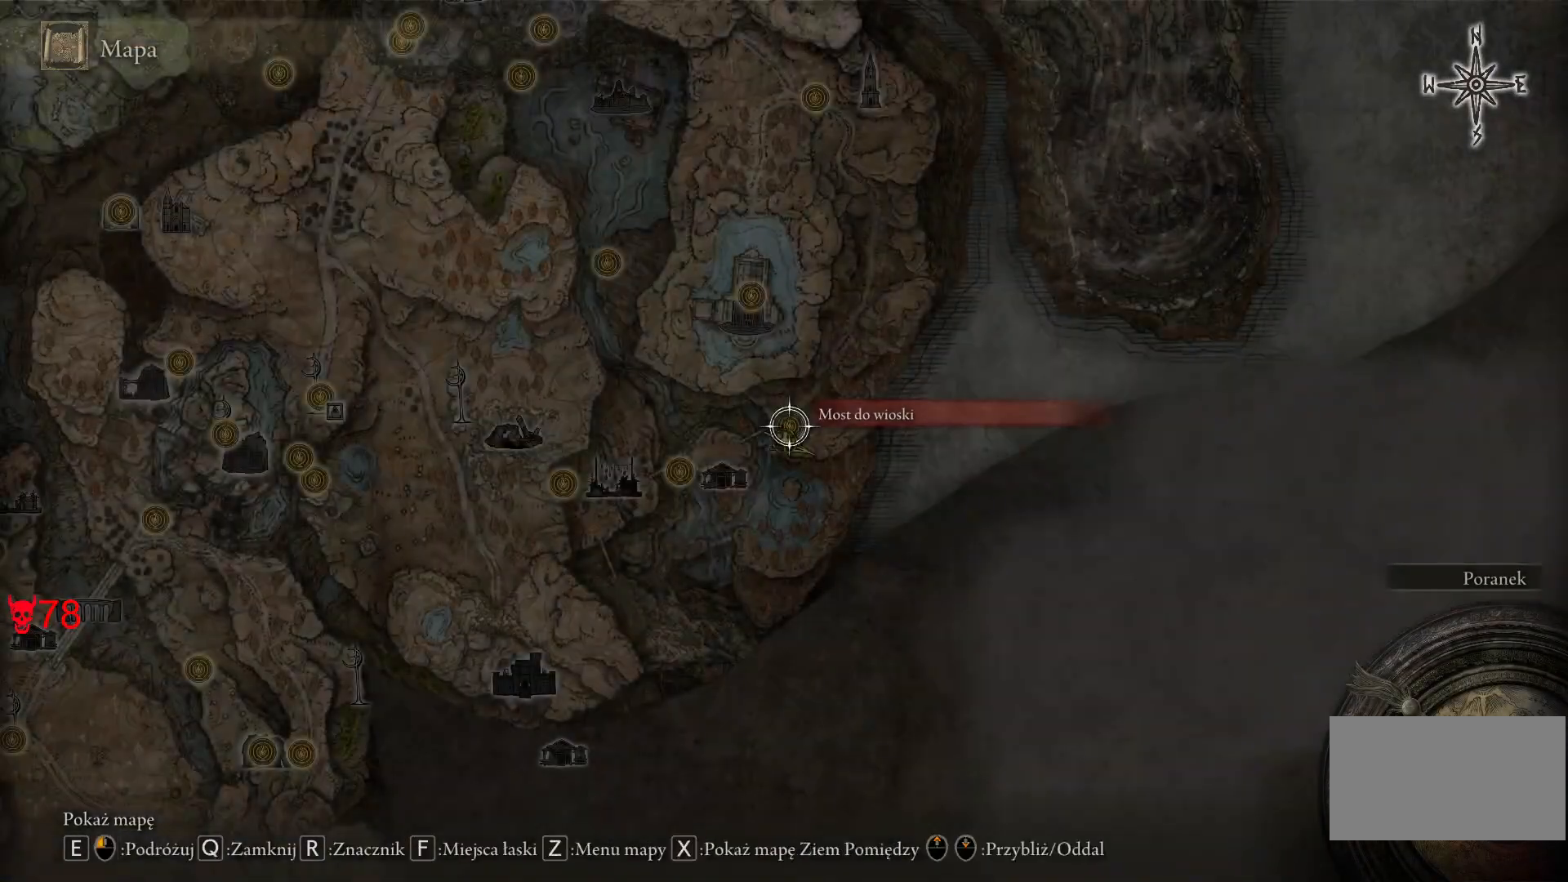
{"keys": [], "mouse": [], "events": []}
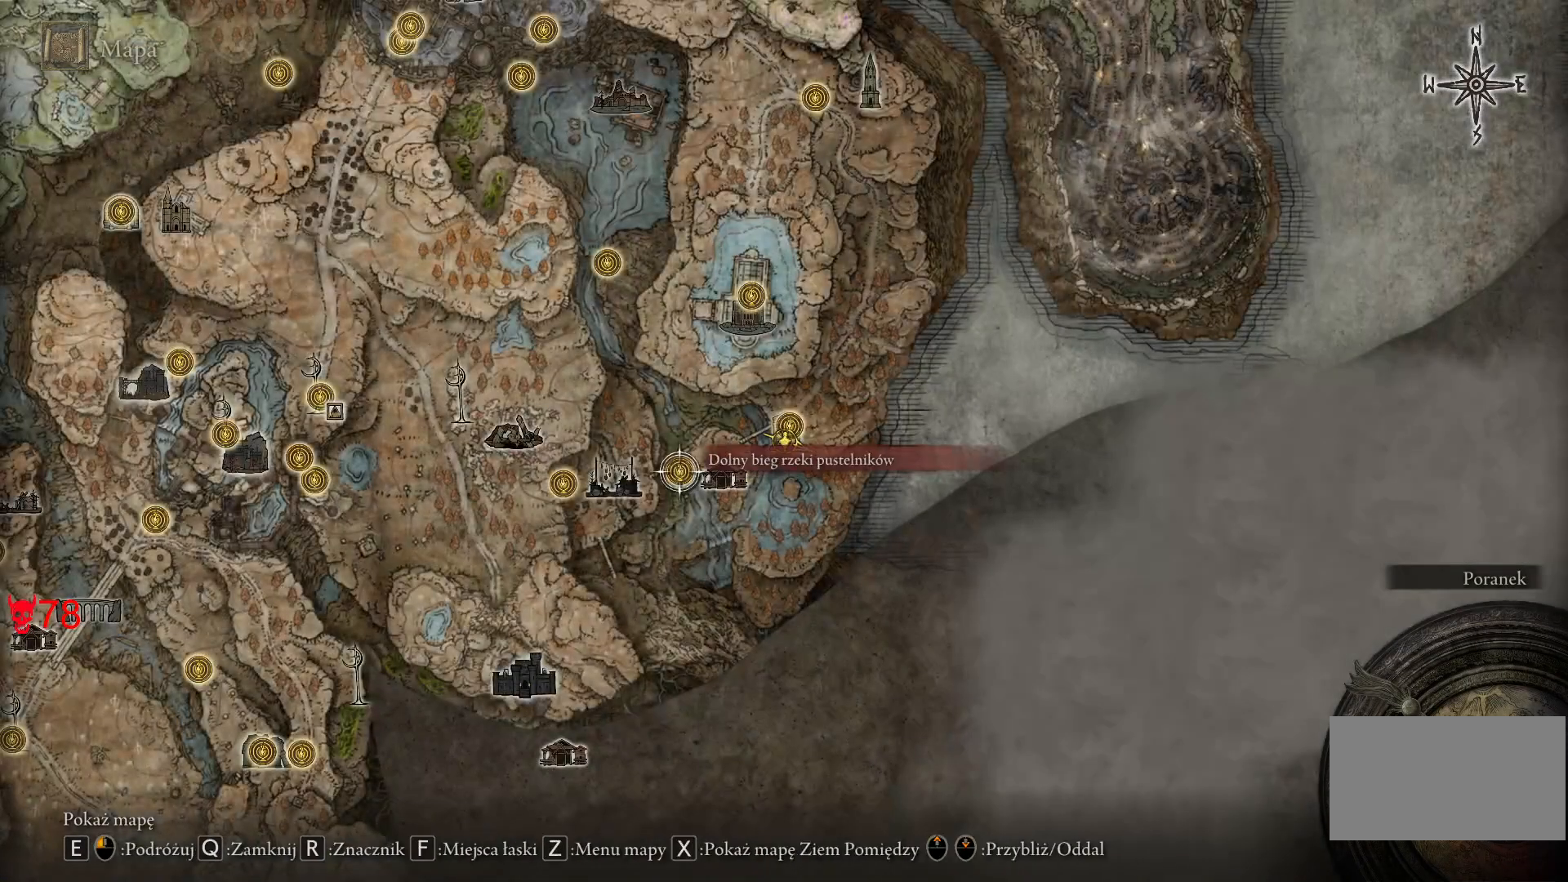
{"keys": [], "mouse": [], "events": []}
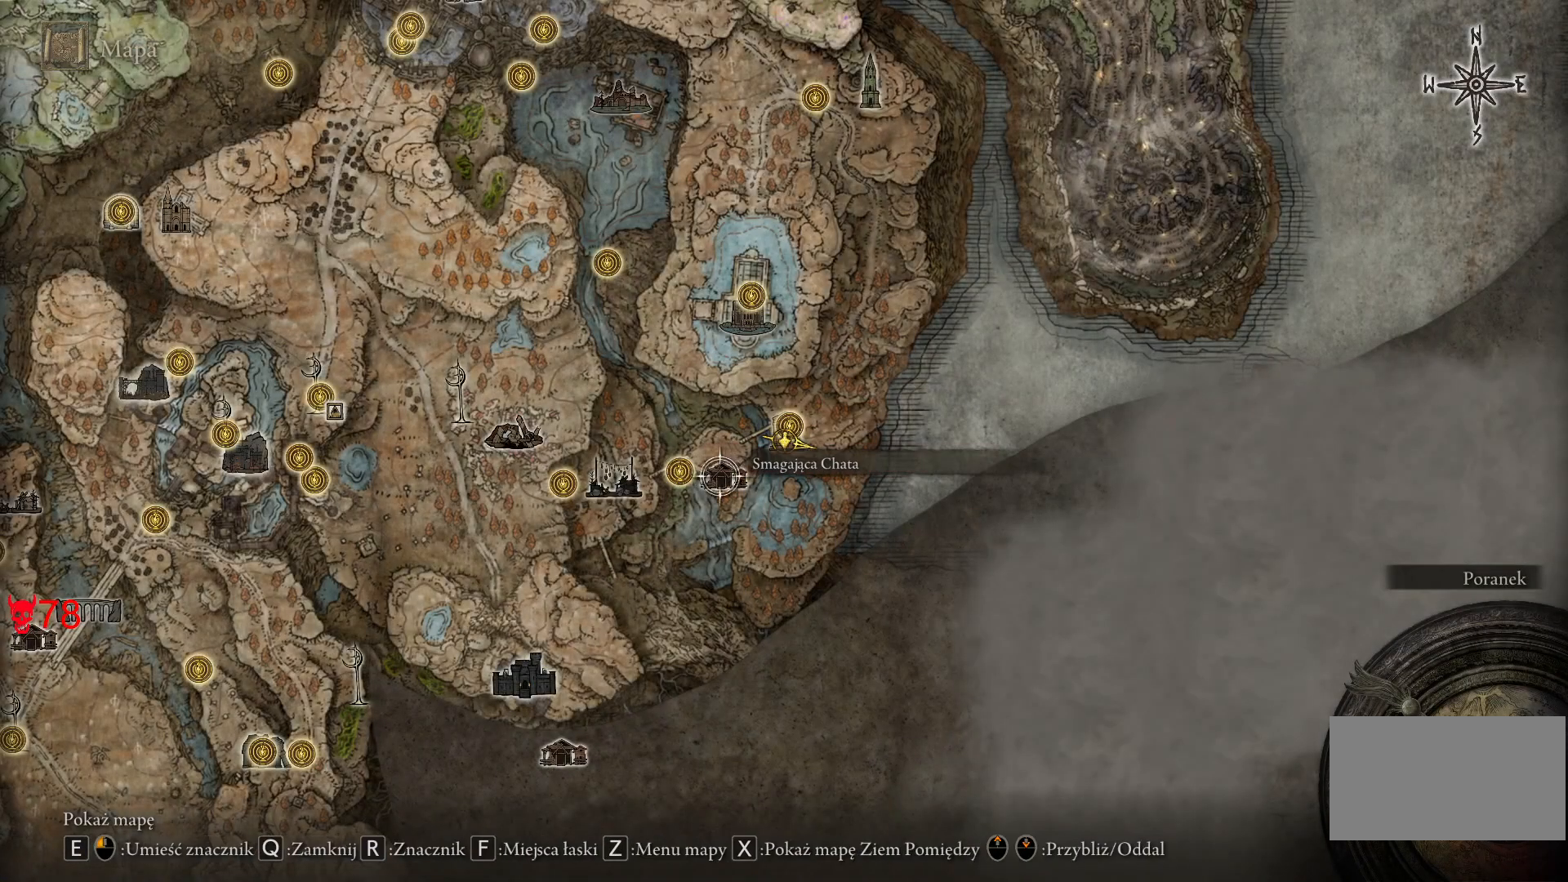
{"keys": [], "mouse": [], "events": [[50, "mouse_wheel", "down"], [133, "mouse_wheel", "up"]]}